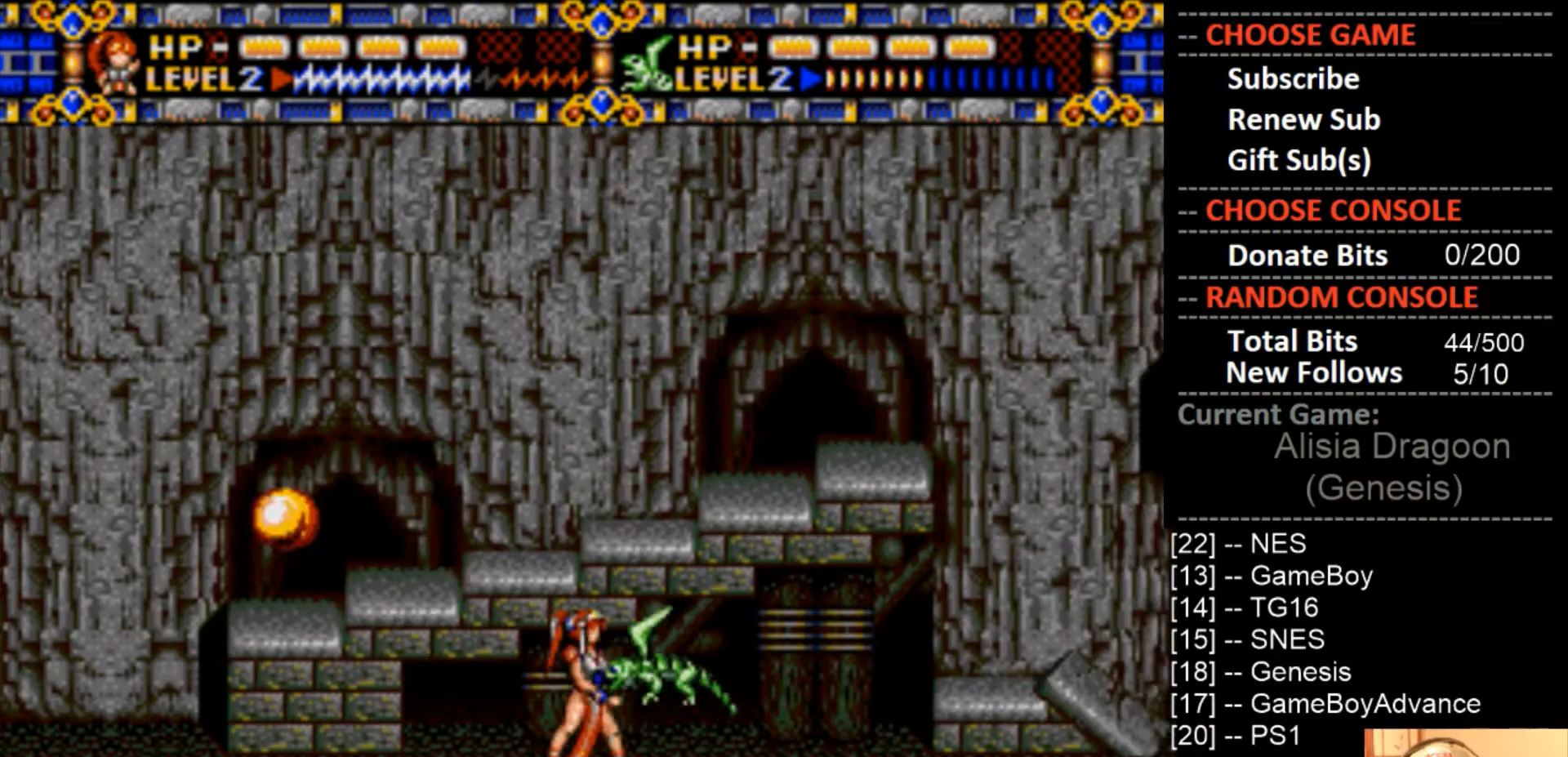
Gameplay with a controller (PlayStation layout); each line is a JSON object with the inputs held at the frame after it. "events" lists button and stick changes between this image and that frame as [ms after this image, input, new state], when the widget could be followed in between. Not read: left_stick right_stick.
{"buttons": [], "events": [[167, "CROSS", "down"], [333, "DPAD_RIGHT", "up"], [400, "CROSS", "up"]]}
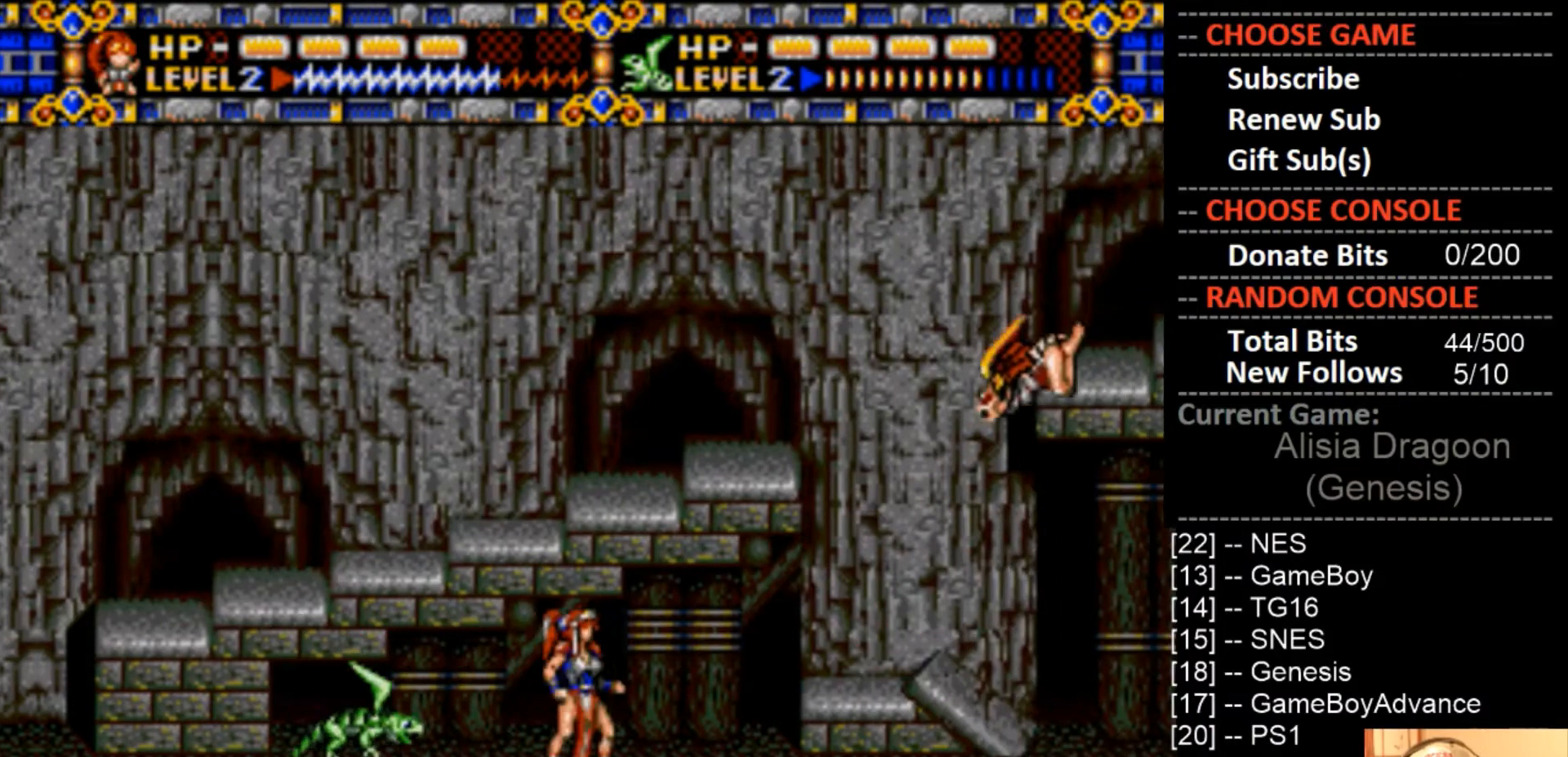
{"buttons": ["CROSS"], "events": [[67, "DPAD_RIGHT", "down"], [200, "CROSS", "down"], [200, "DPAD_RIGHT", "up"]]}
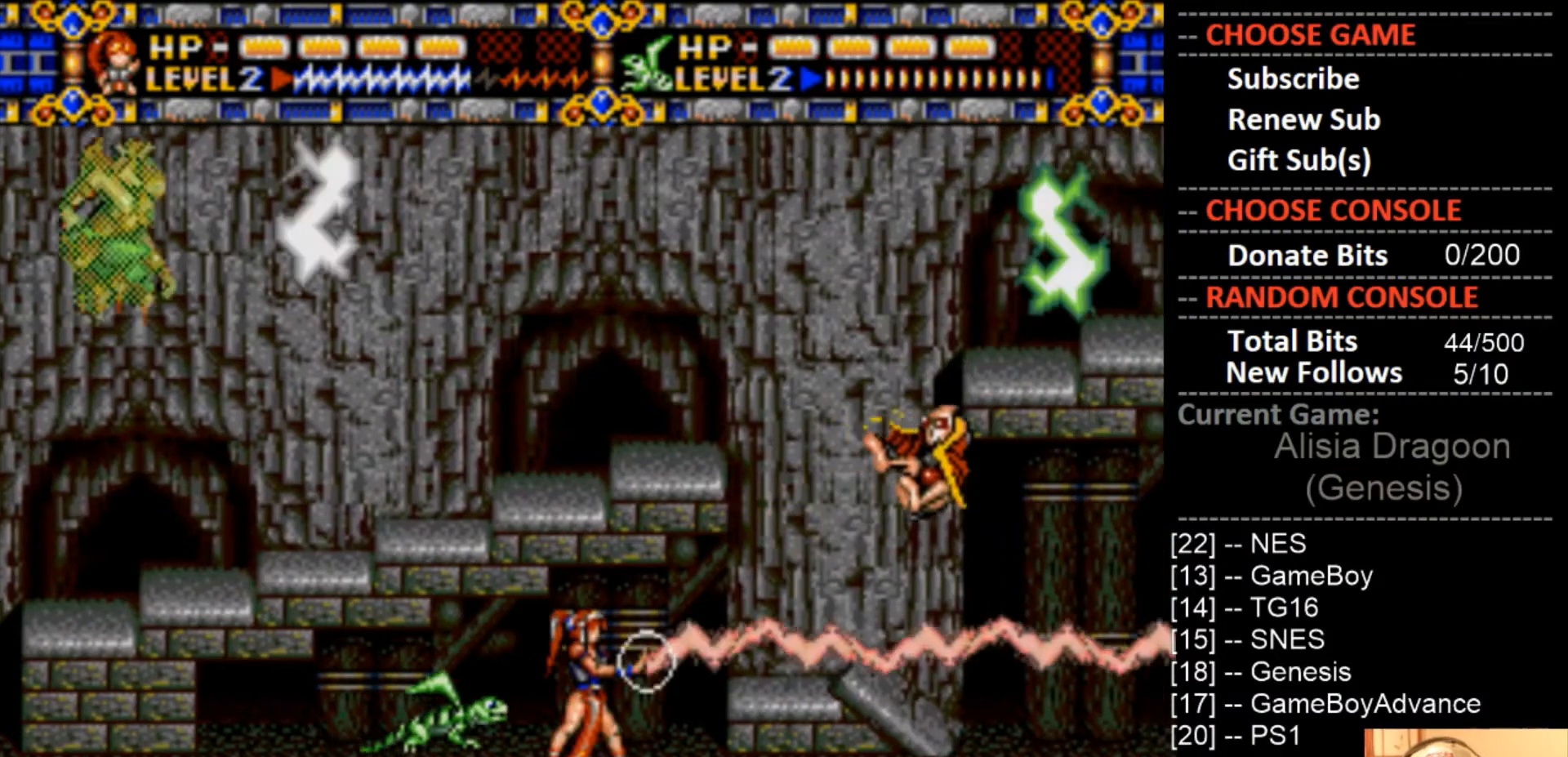
{"buttons": ["CROSS"], "events": [[133, "CROSS", "up"], [200, "DPAD_LEFT", "down"], [300, "CROSS", "down"], [300, "DPAD_LEFT", "up"]]}
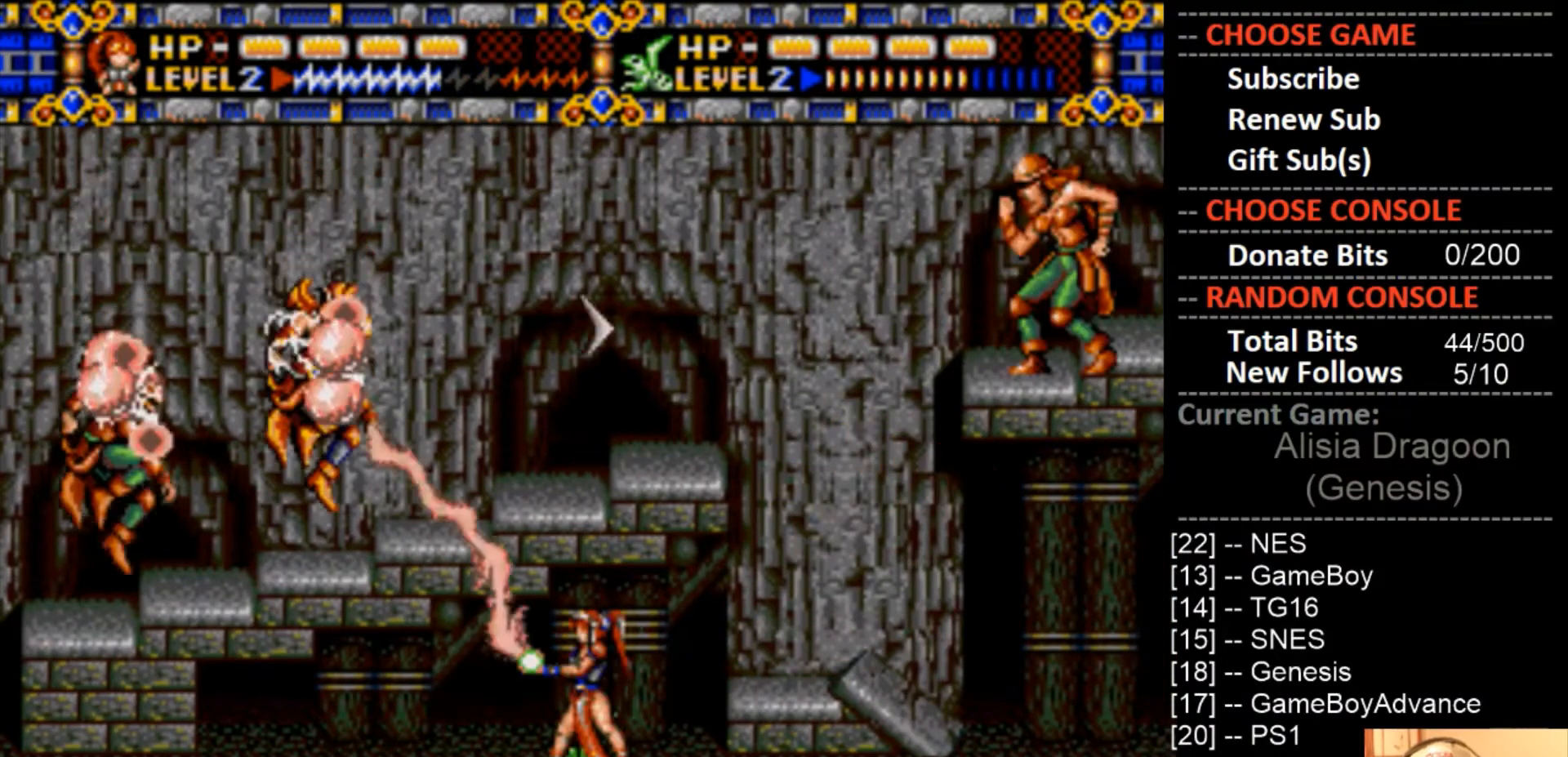
{"buttons": [], "events": [[500, "CROSS", "up"]]}
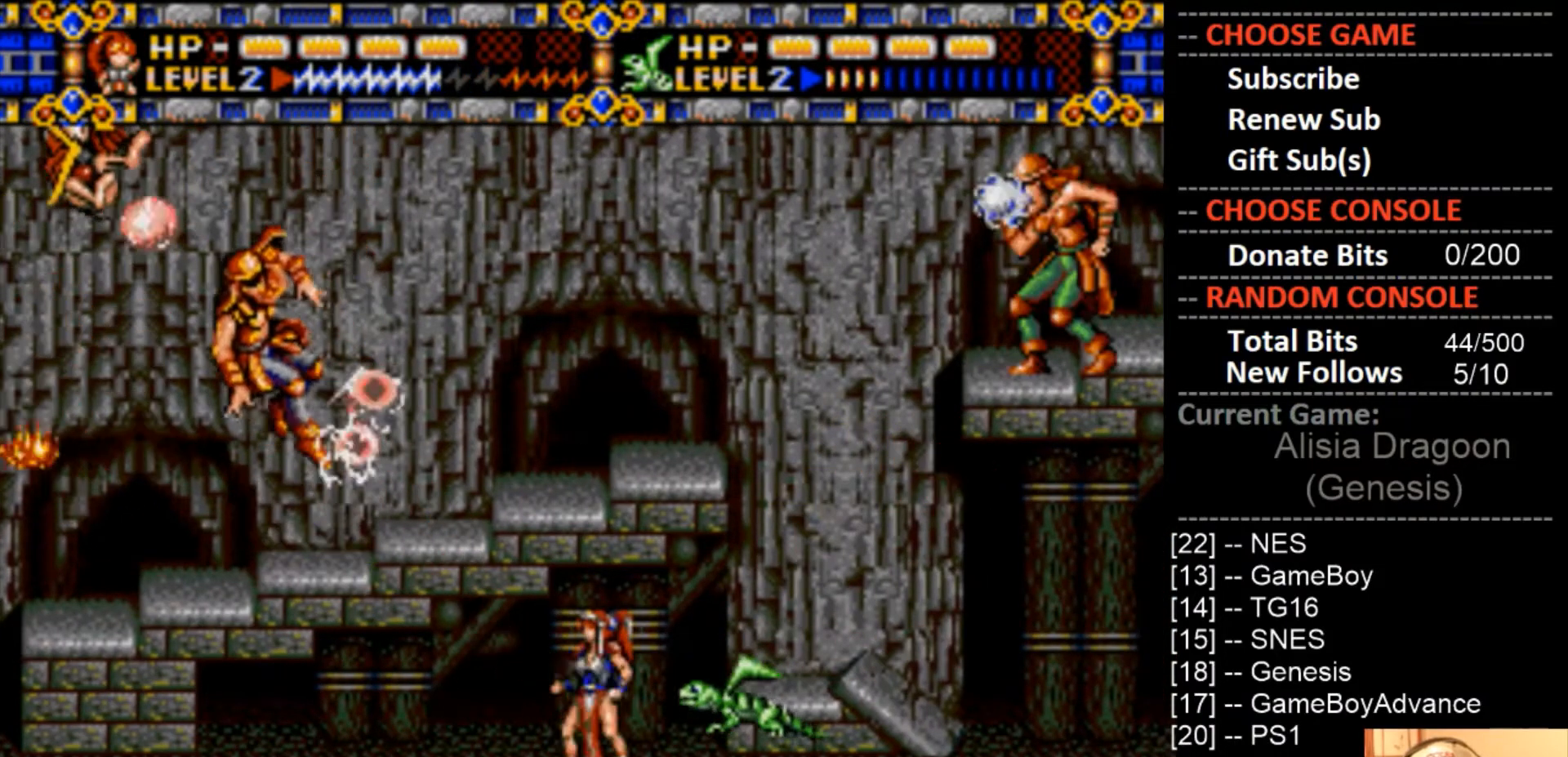
{"buttons": ["CROSS"], "events": [[133, "CROSS", "down"], [233, "DPAD_RIGHT", "down"], [433, "DPAD_RIGHT", "up"]]}
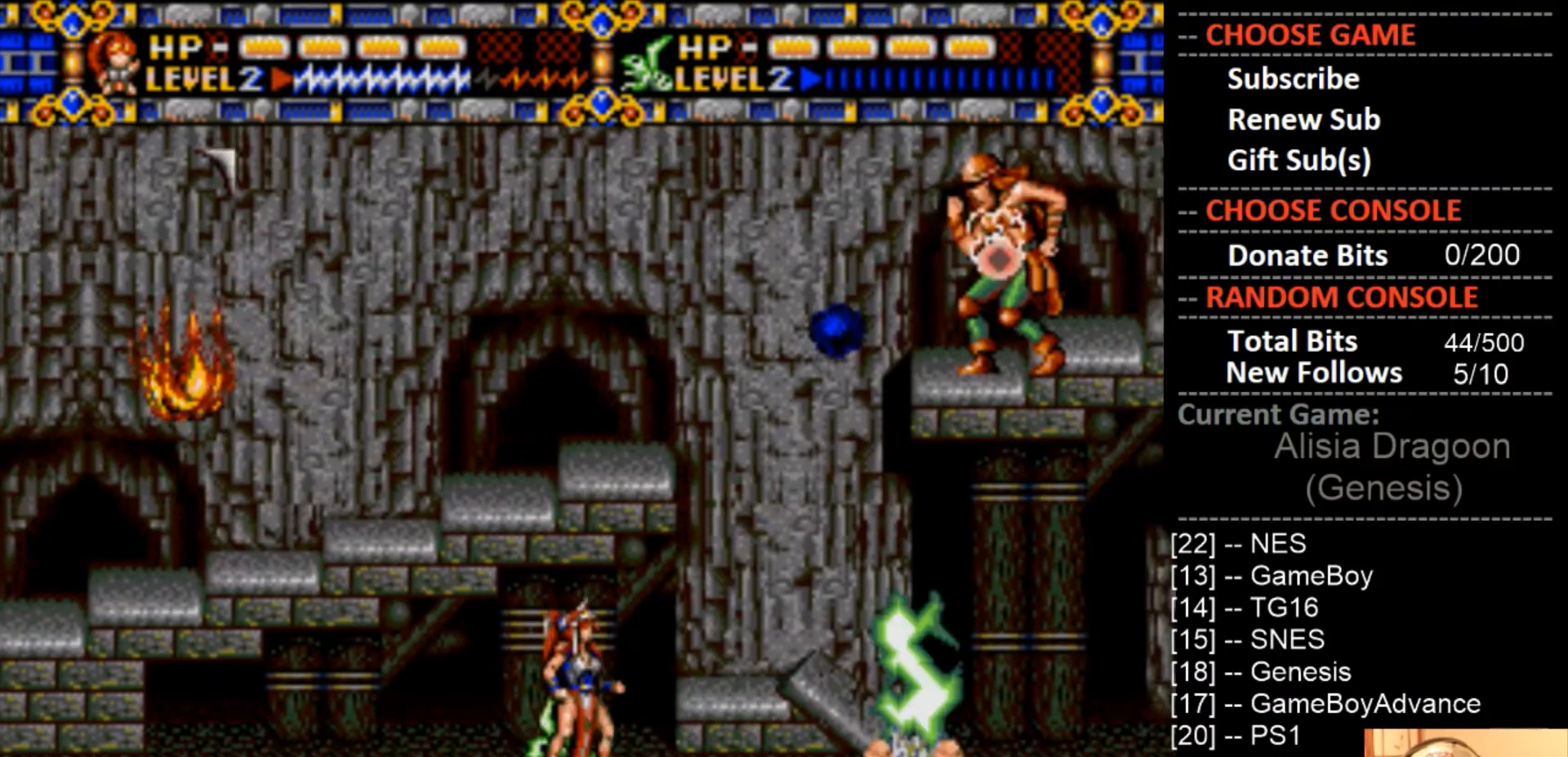
{"buttons": ["CROSS"], "events": []}
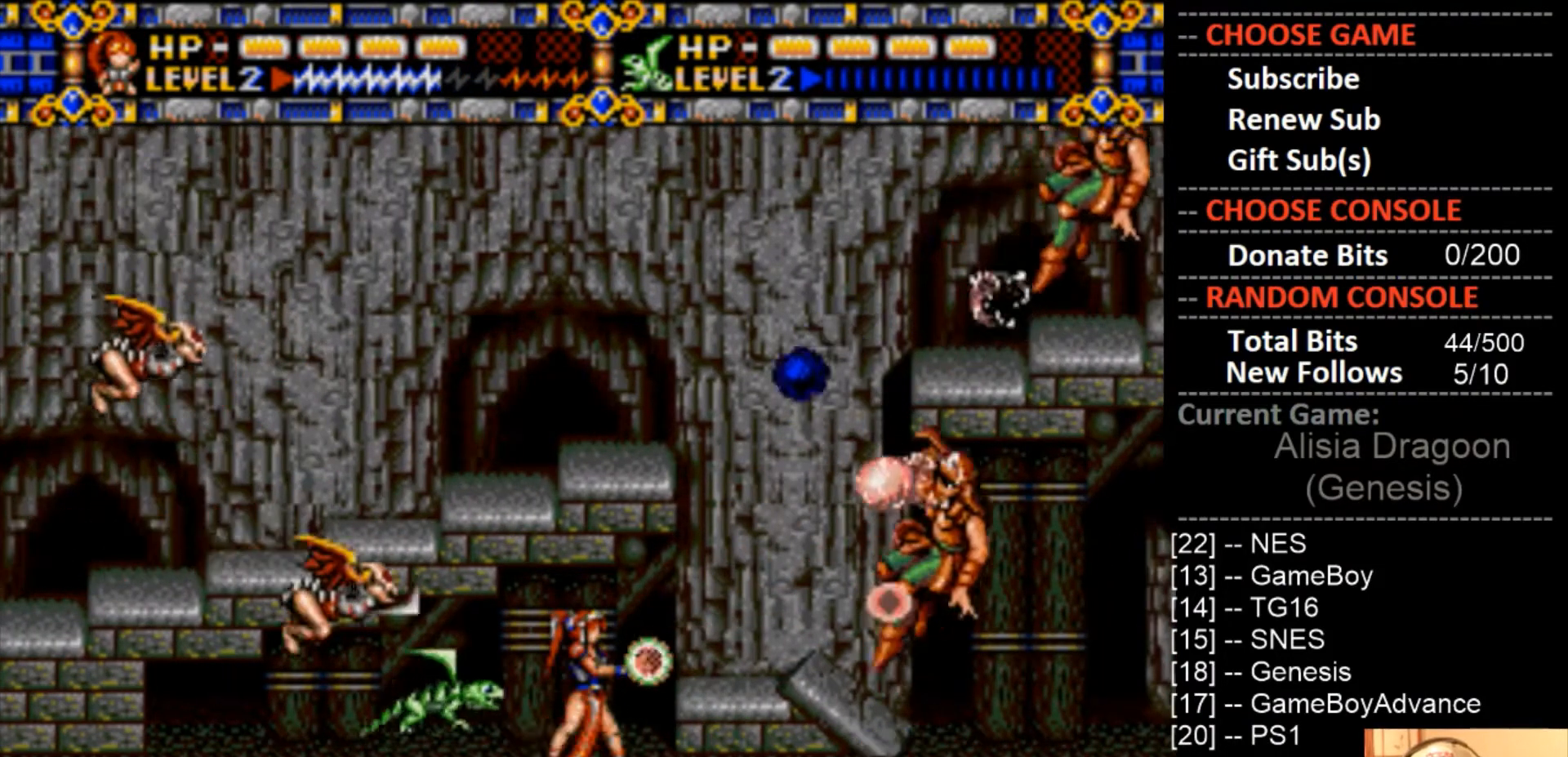
{"buttons": ["CROSS"], "events": [[67, "CROSS", "up"], [100, "DPAD_LEFT", "down"], [200, "CROSS", "down"], [200, "DPAD_LEFT", "up"]]}
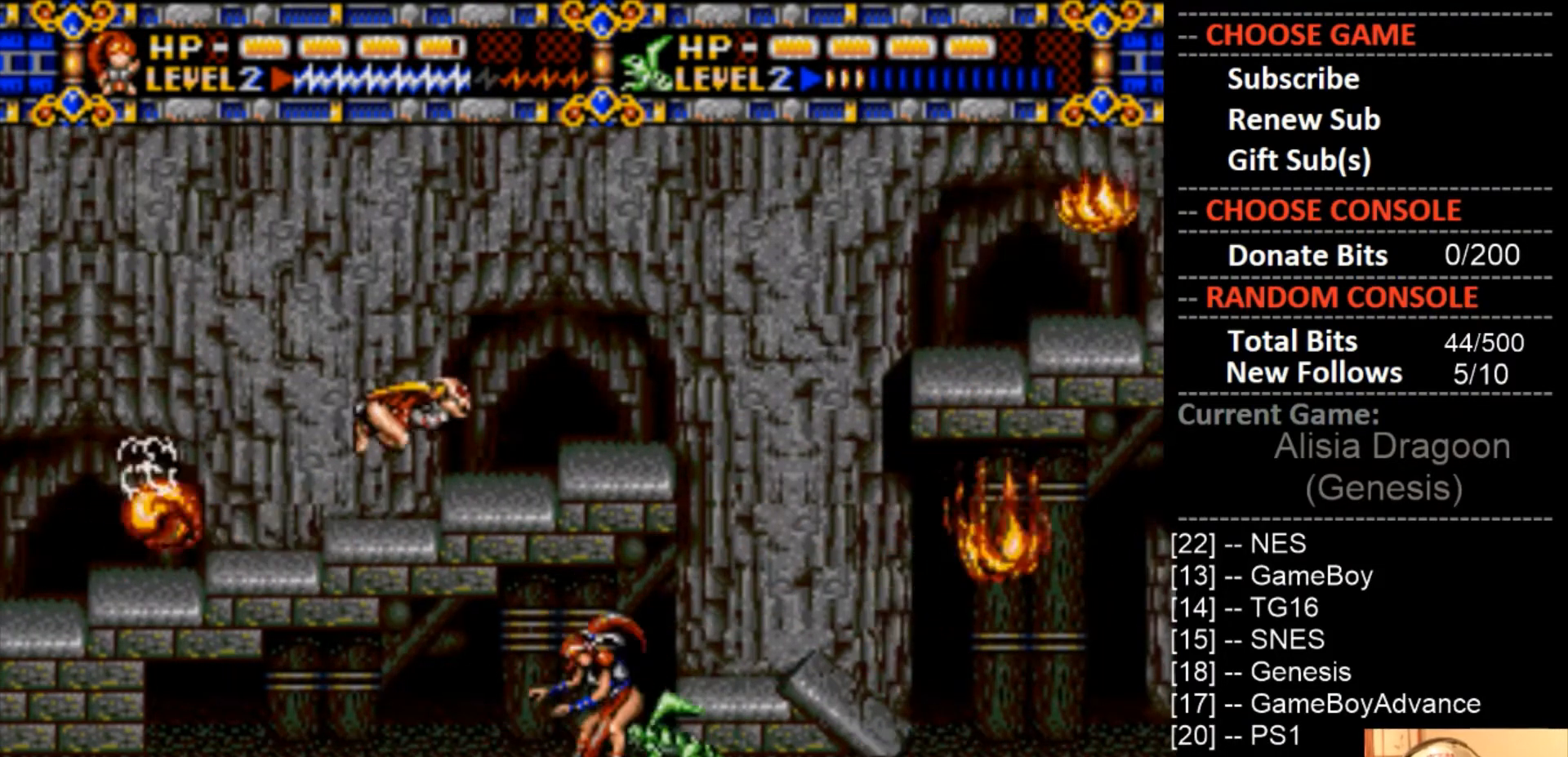
{"buttons": ["CROSS", "DPAD_RIGHT"], "events": [[300, "CROSS", "up"], [333, "DPAD_RIGHT", "down"], [400, "CROSS", "down"]]}
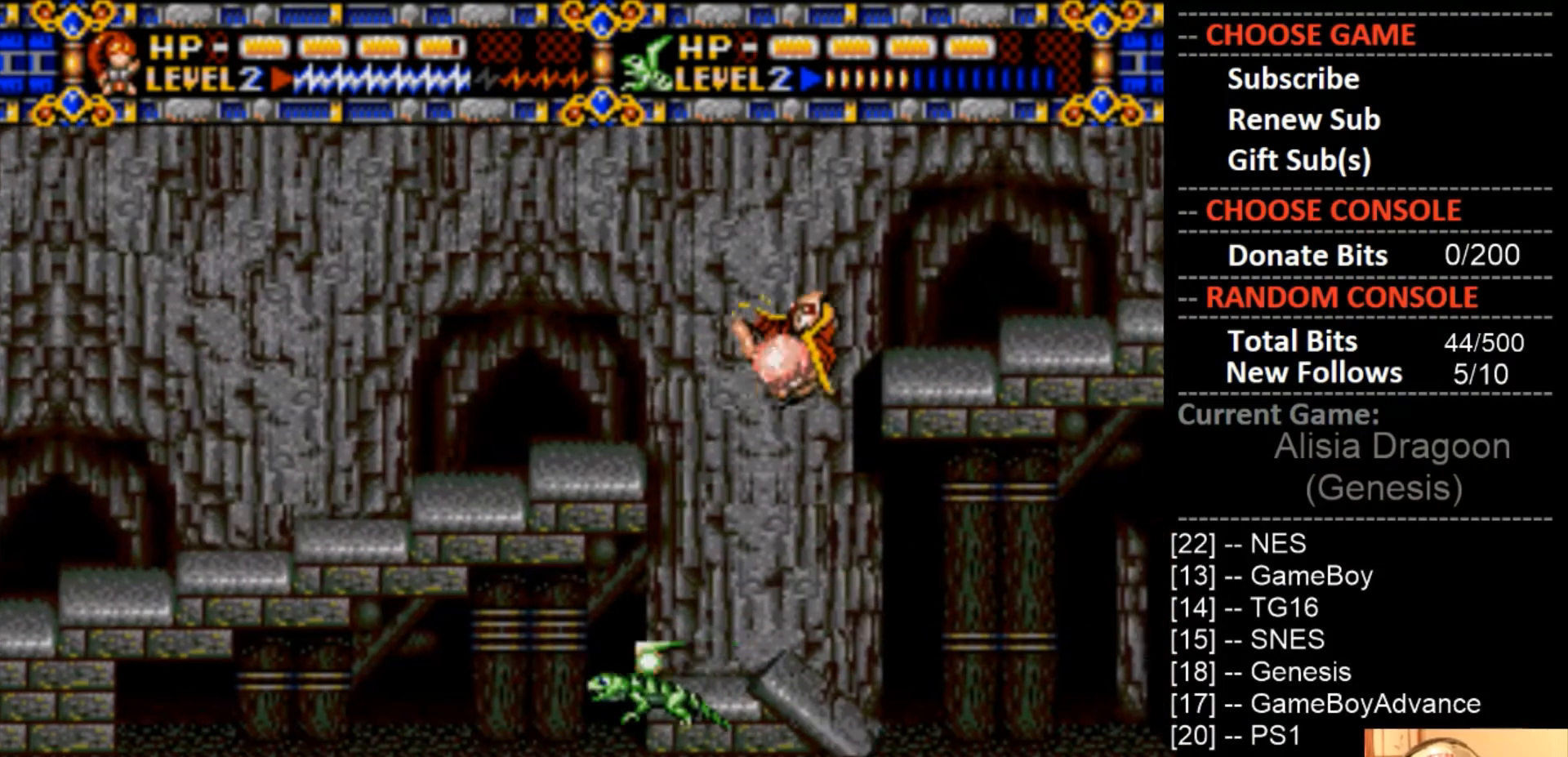
{"buttons": ["DPAD_RIGHT"], "events": [[33, "DPAD_RIGHT", "up"], [367, "CROSS", "up"], [367, "DPAD_RIGHT", "down"]]}
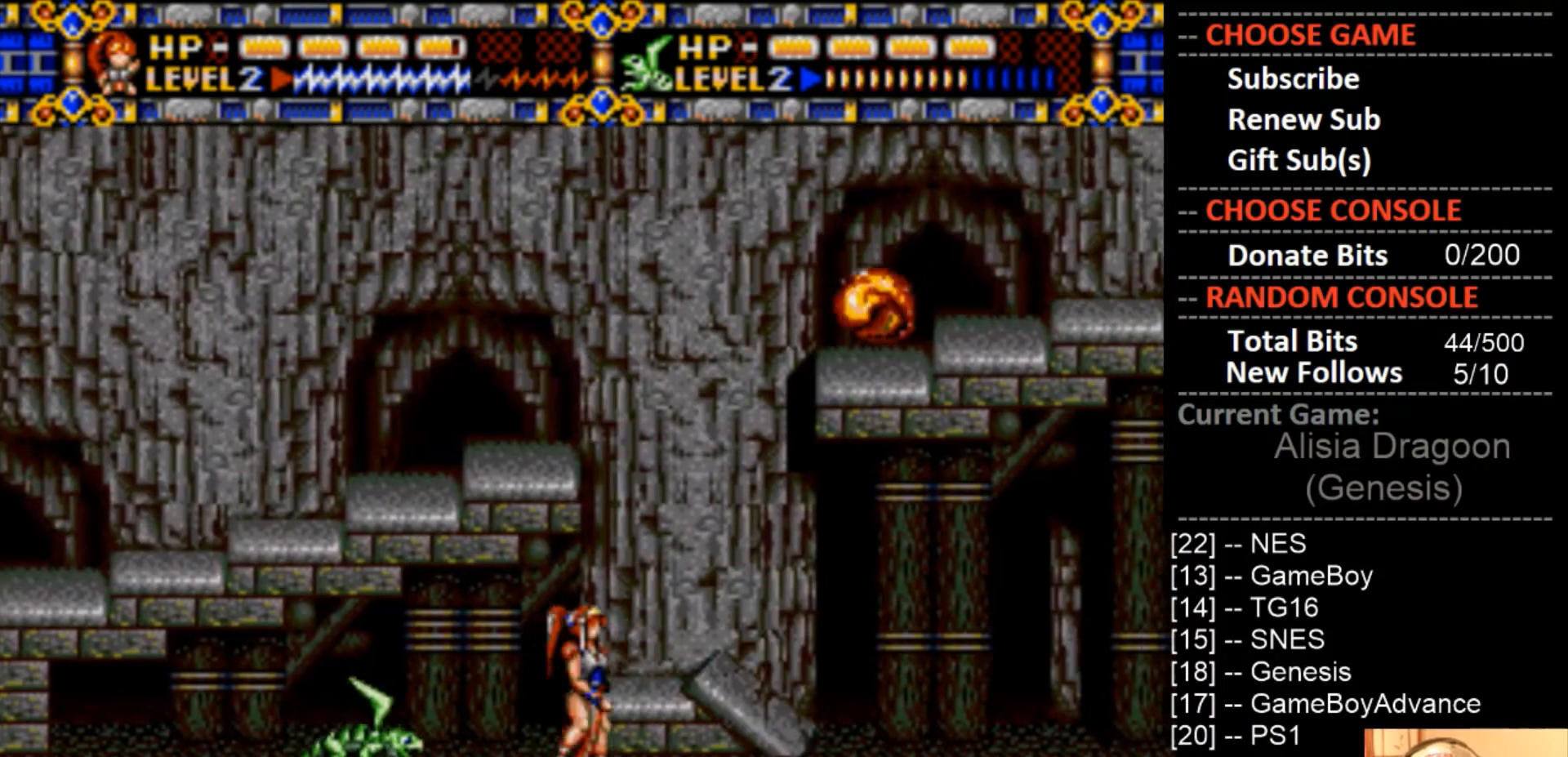
{"buttons": ["DPAD_RIGHT"], "events": [[133, "CROSS", "down"], [133, "DPAD_RIGHT", "up"], [333, "DPAD_RIGHT", "down"], [367, "CROSS", "up"]]}
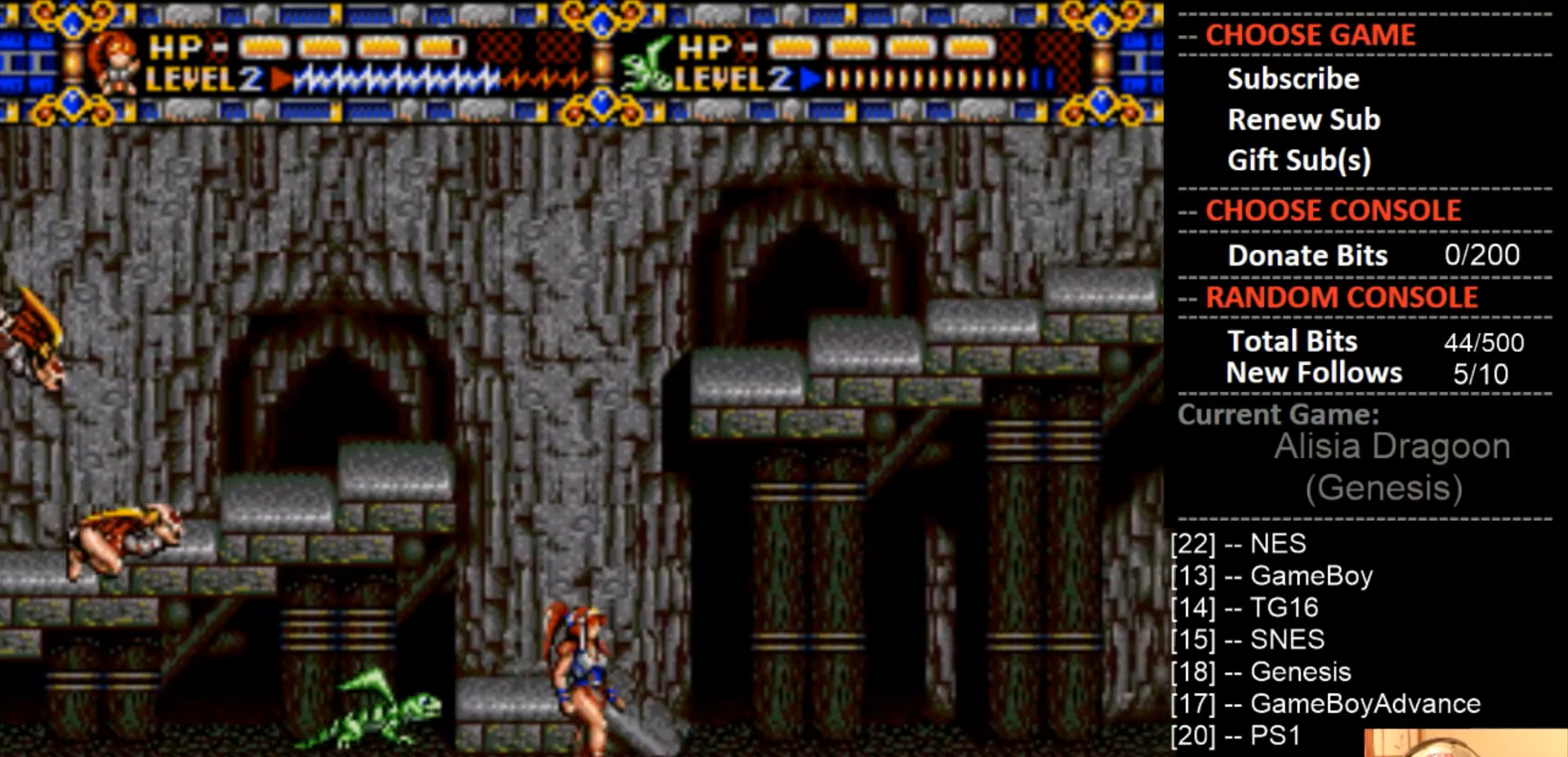
{"buttons": ["CROSS"], "events": [[33, "DPAD_RIGHT", "up"], [33, "DPAD_UP", "down"], [100, "DPAD_LEFT", "down"], [200, "CROSS", "down"], [200, "DPAD_UP", "up"], [267, "DPAD_LEFT", "up"]]}
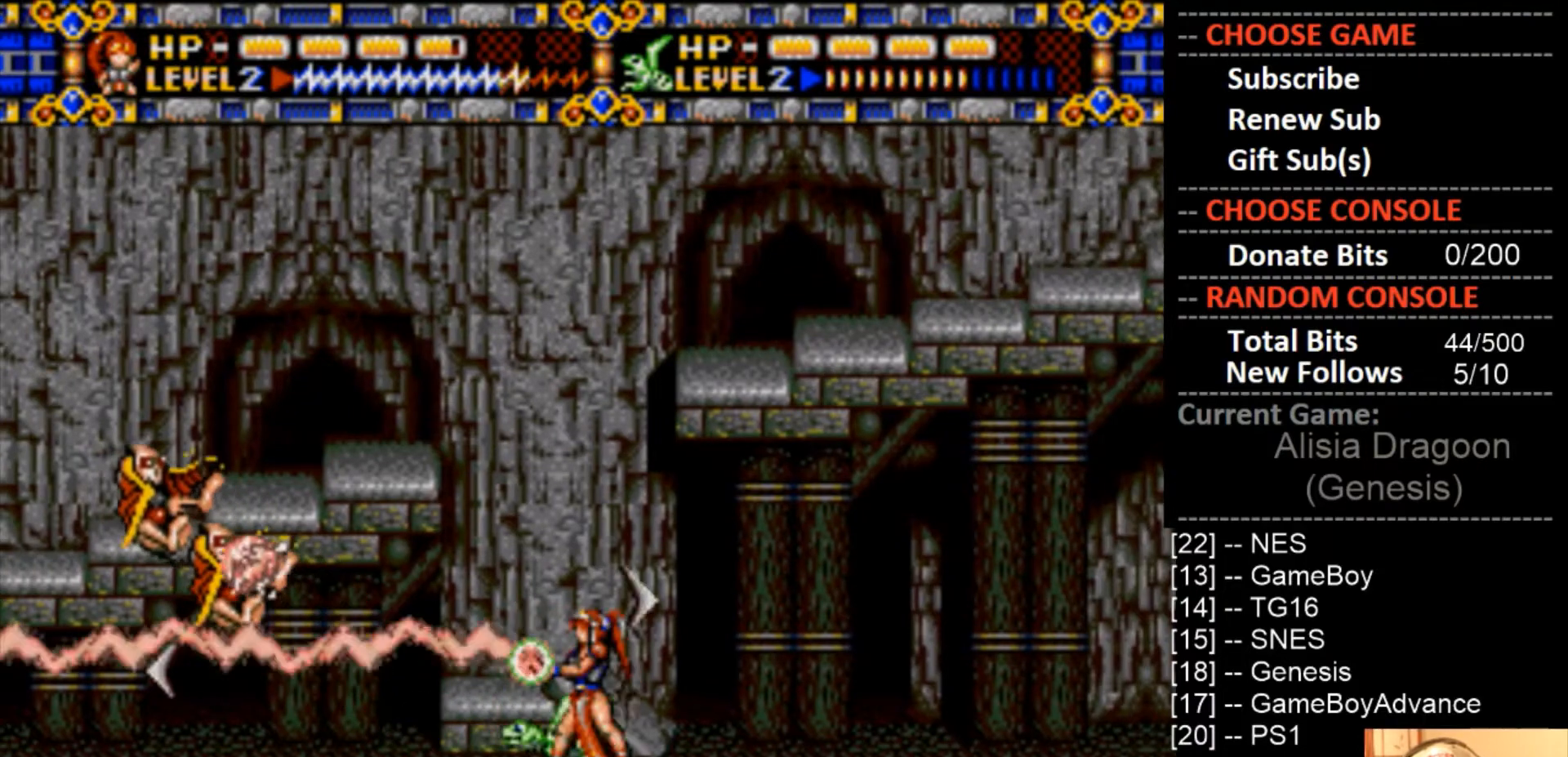
{"buttons": ["CROSS", "DPAD_RIGHT"], "events": [[167, "DPAD_RIGHT", "down"], [233, "CROSS", "up"], [500, "CROSS", "down"]]}
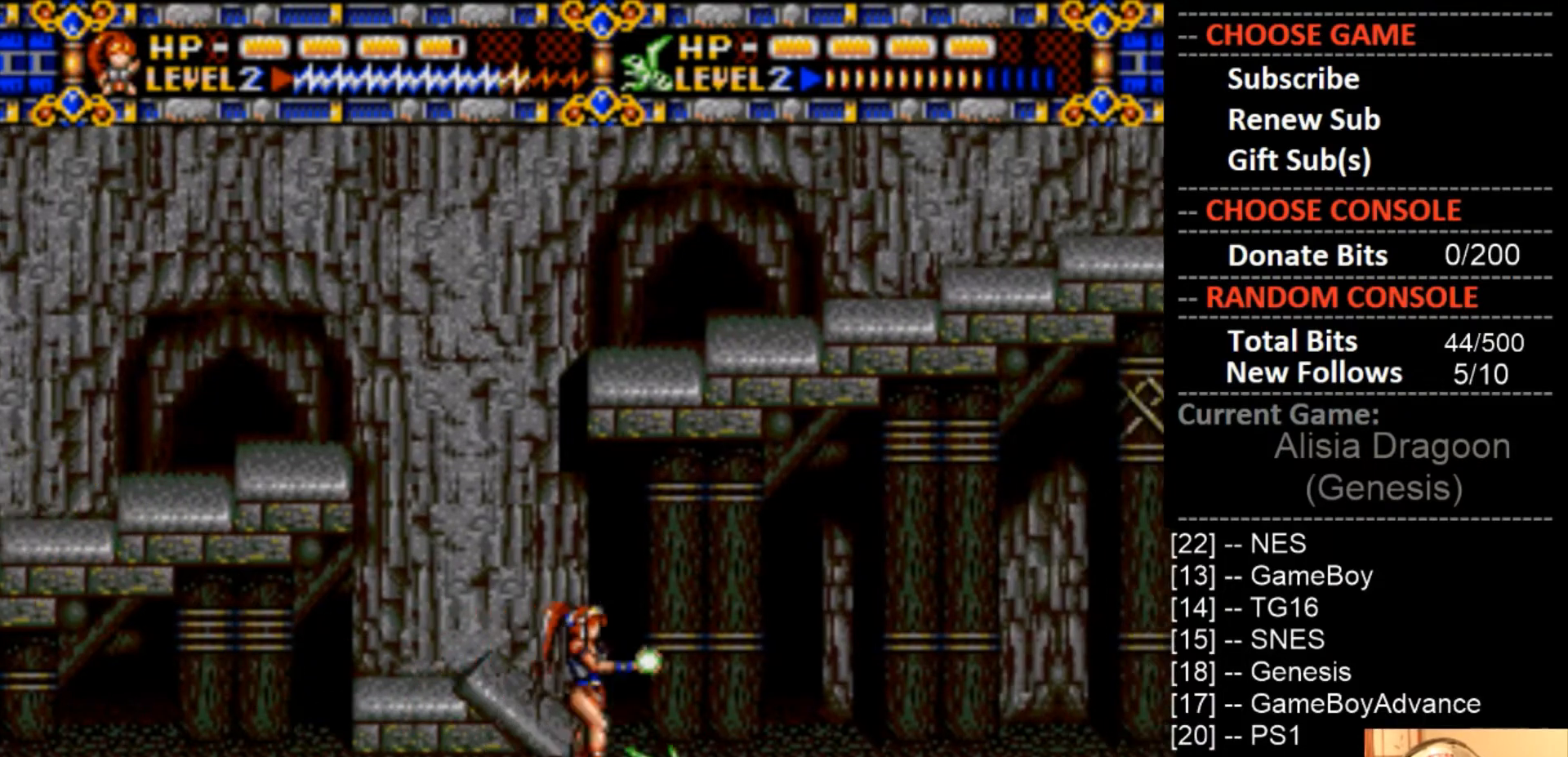
{"buttons": ["DPAD_LEFT"], "events": [[267, "CROSS", "up"], [433, "DPAD_LEFT", "down"], [433, "DPAD_RIGHT", "up"], [433, "DPAD_UP", "down"], [467, "DPAD_UP", "up"]]}
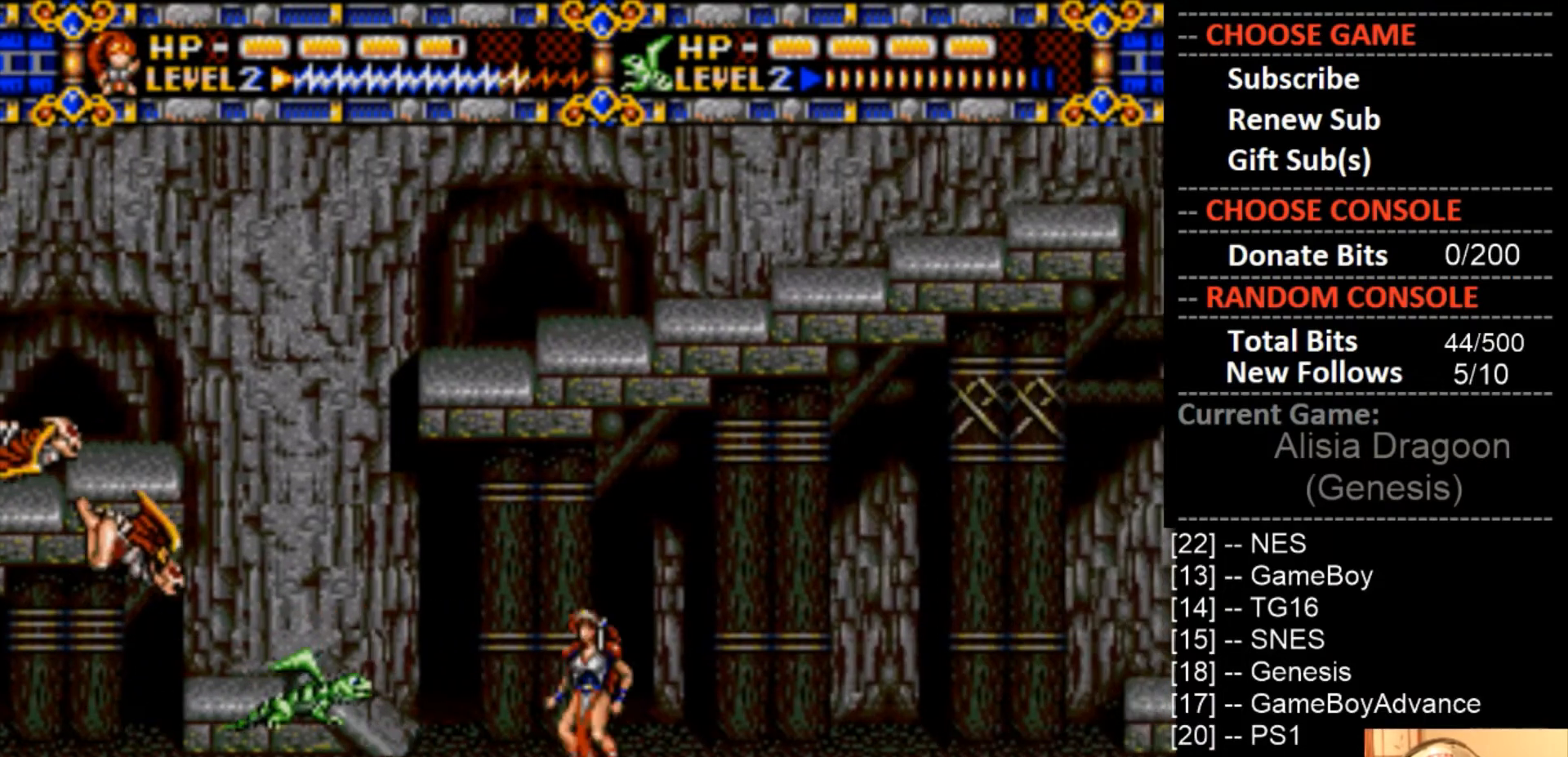
{"buttons": ["CROSS"], "events": [[33, "CROSS", "down"], [133, "DPAD_LEFT", "up"]]}
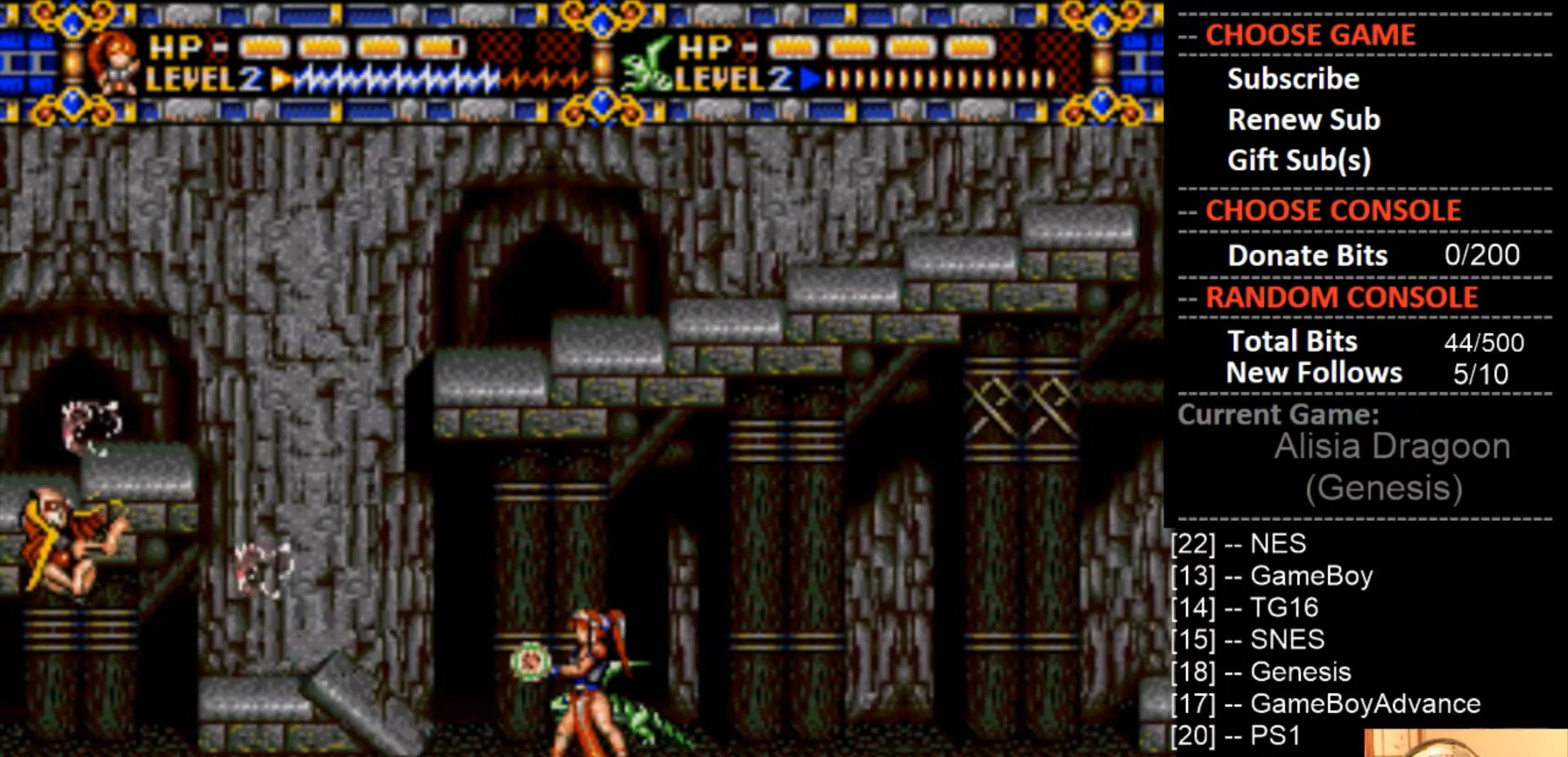
{"buttons": ["CROSS", "DPAD_RIGHT"], "events": [[100, "CROSS", "up"], [100, "DPAD_RIGHT", "down"], [400, "CROSS", "down"]]}
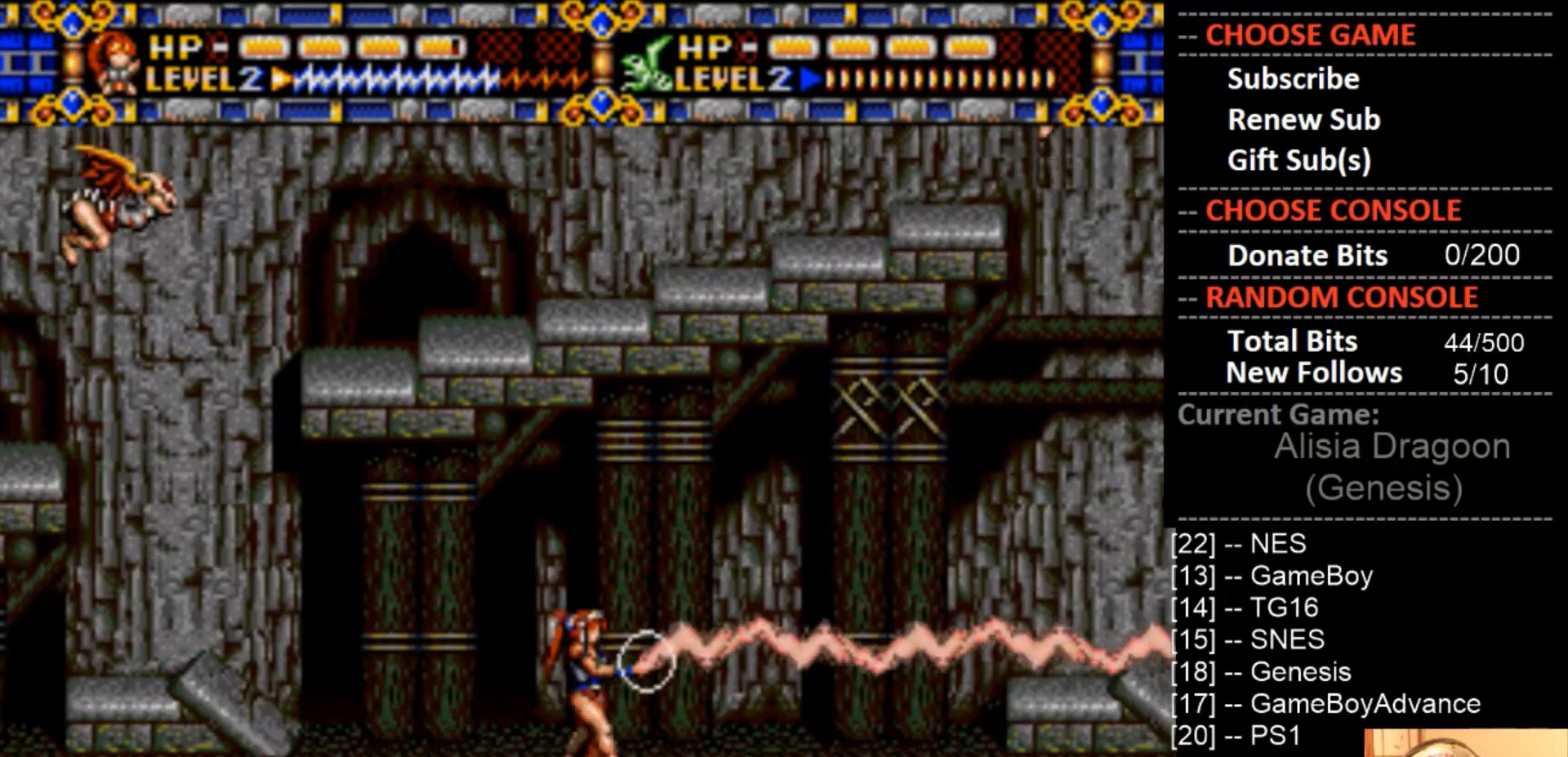
{"buttons": ["CROSS", "DPAD_LEFT"], "events": [[233, "DPAD_RIGHT", "up"], [333, "CROSS", "up"], [333, "DPAD_LEFT", "down"], [500, "CROSS", "down"]]}
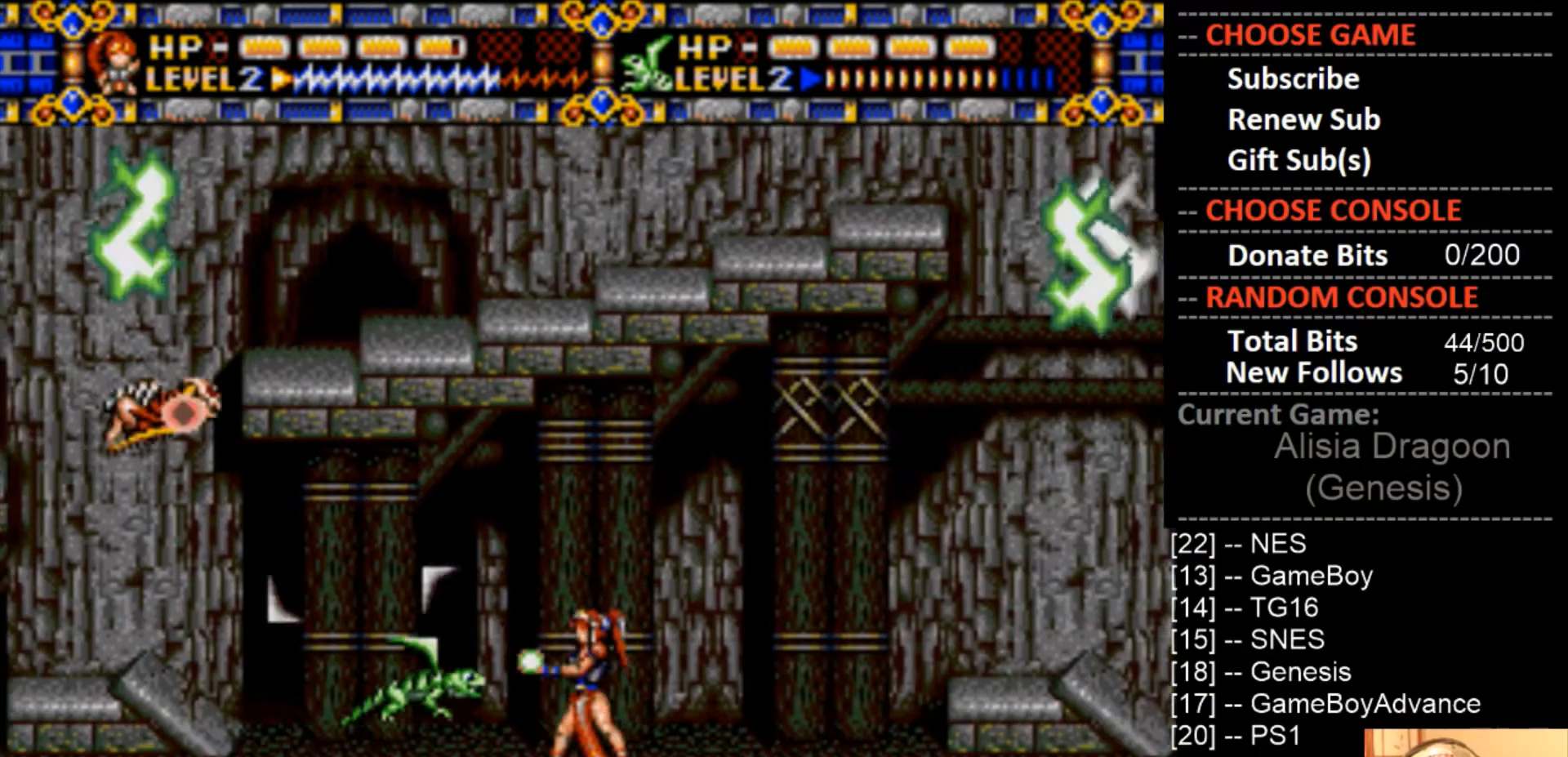
{"buttons": [], "events": [[167, "DPAD_LEFT", "up"], [500, "CROSS", "up"]]}
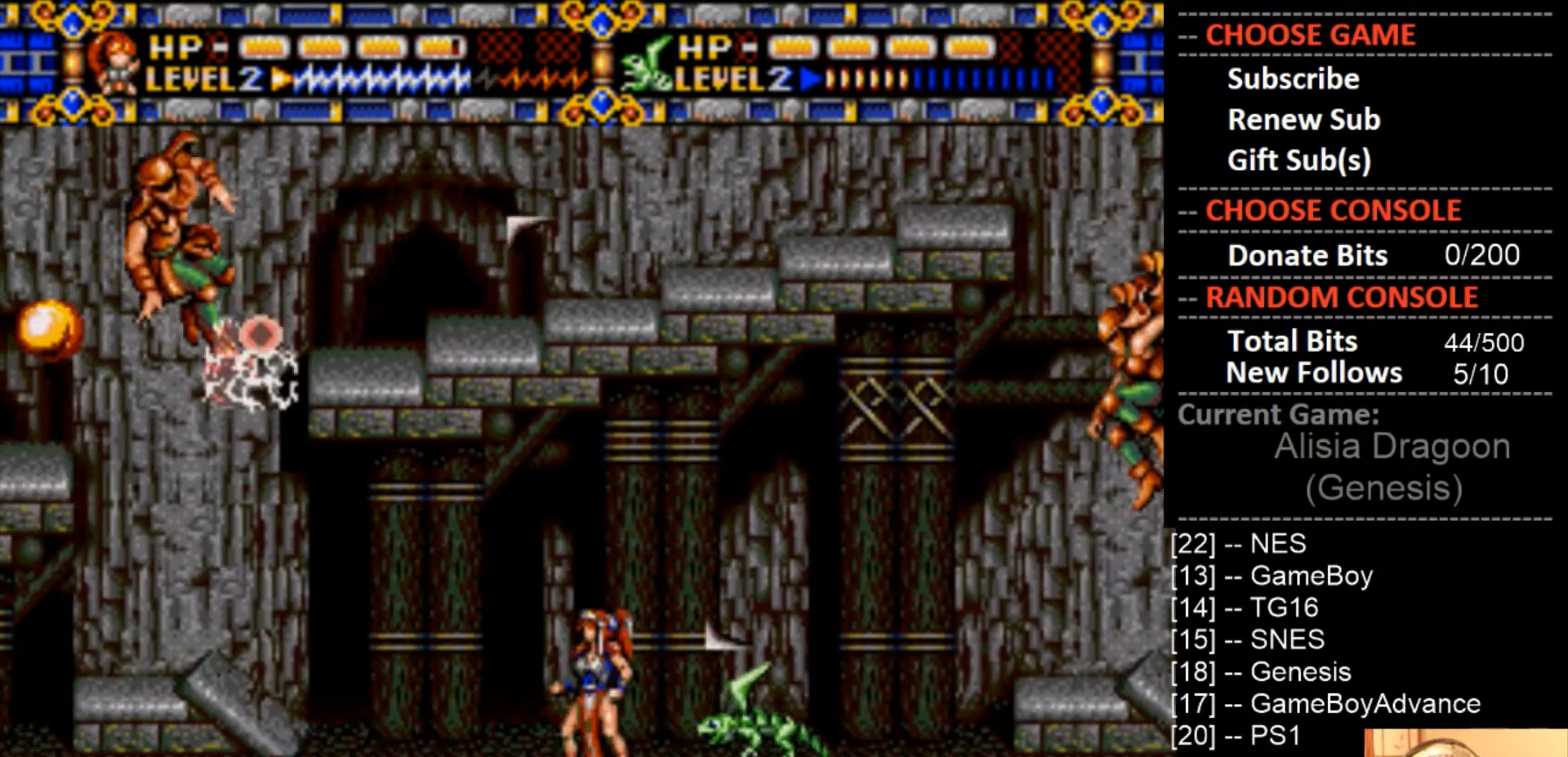
{"buttons": ["CROSS", "DPAD_RIGHT"], "events": [[100, "CROSS", "down"], [200, "DPAD_RIGHT", "down"], [333, "CROSS", "up"], [433, "CROSS", "down"]]}
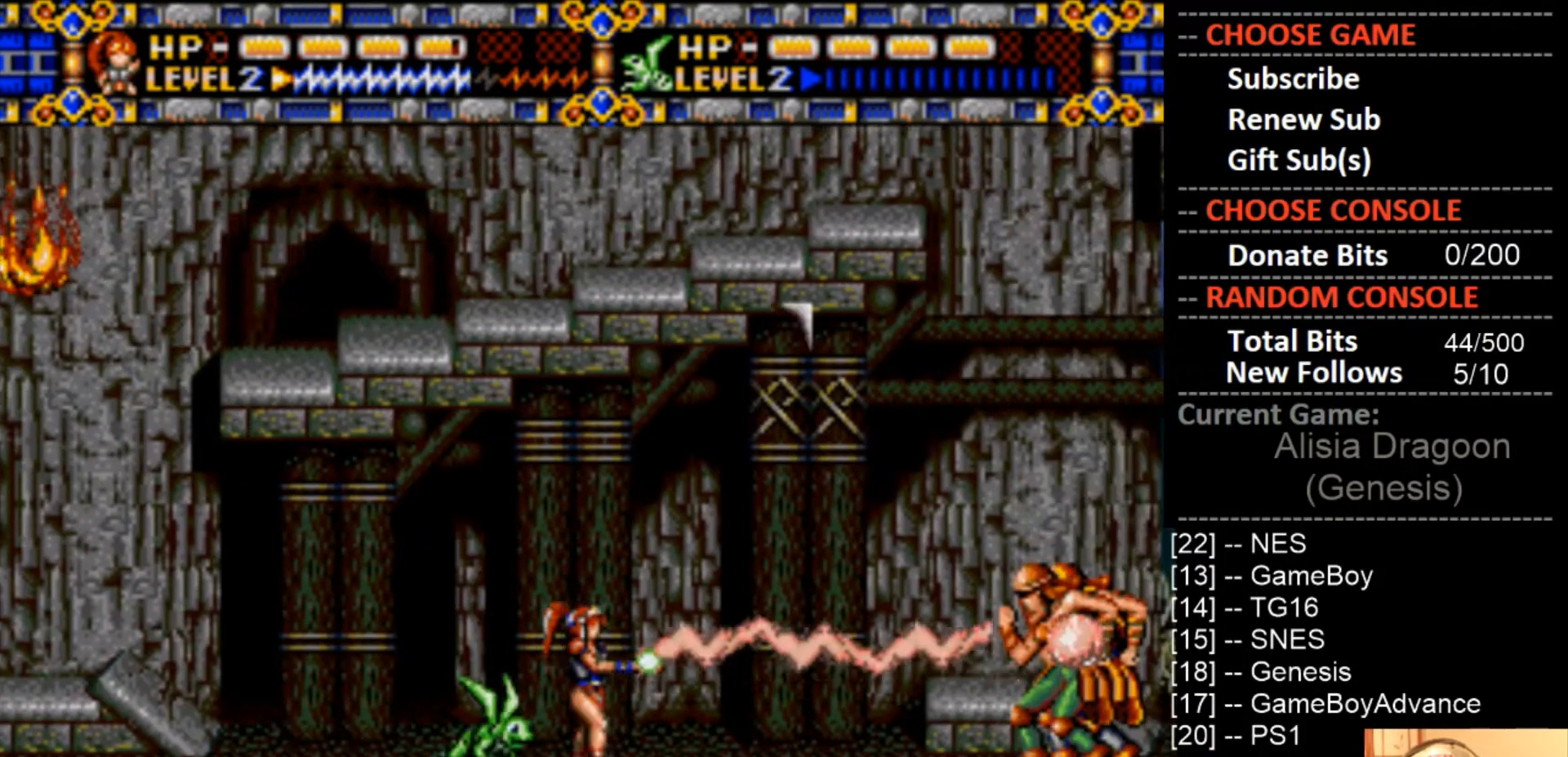
{"buttons": ["CROSS"], "events": [[67, "DPAD_RIGHT", "up"]]}
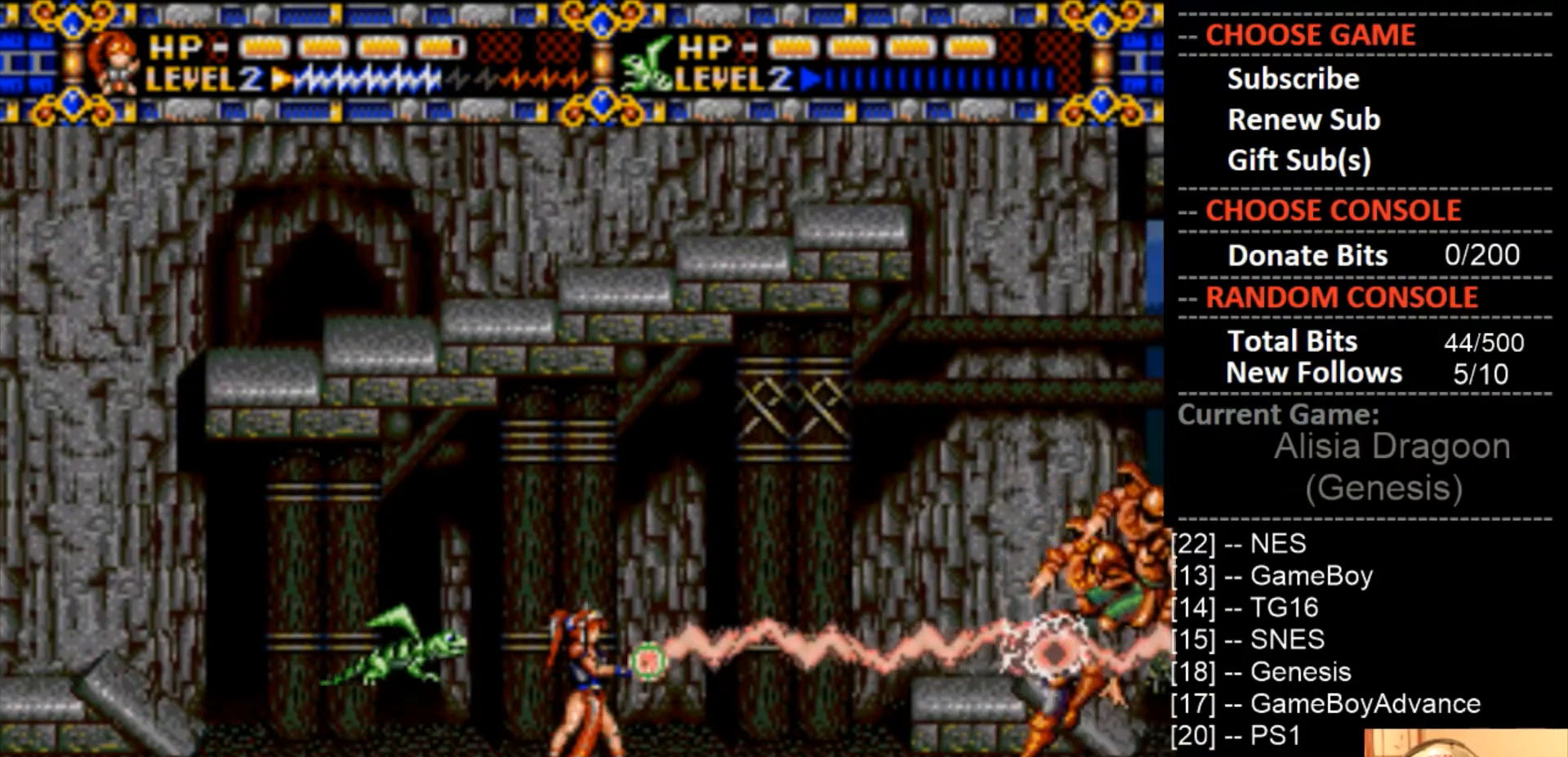
{"buttons": ["DPAD_RIGHT"], "events": [[267, "DPAD_RIGHT", "down"], [333, "CROSS", "up"]]}
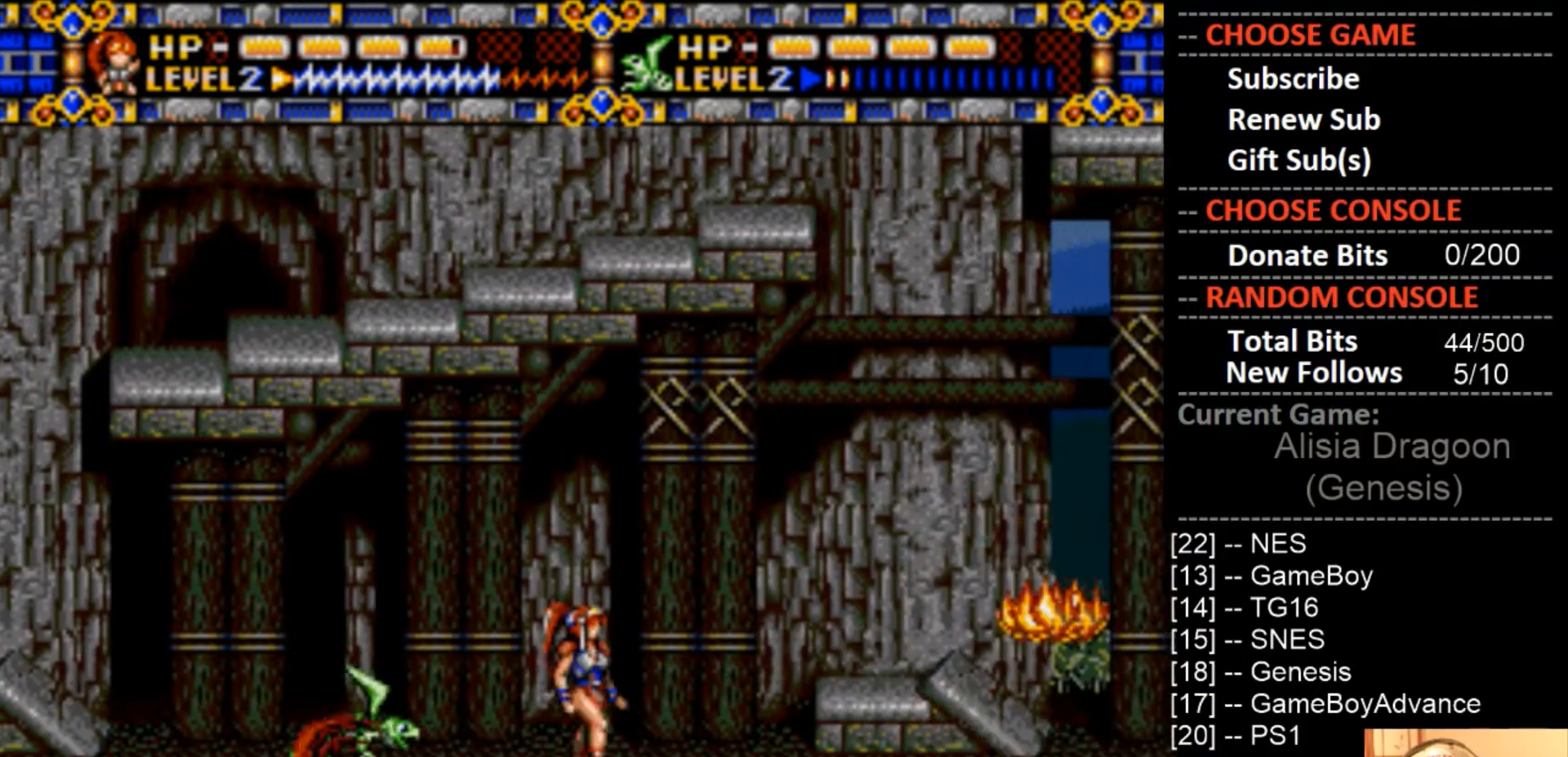
{"buttons": ["DPAD_RIGHT"], "events": [[200, "CROSS", "down"], [267, "DPAD_RIGHT", "up"], [400, "DPAD_RIGHT", "down"], [467, "CROSS", "up"]]}
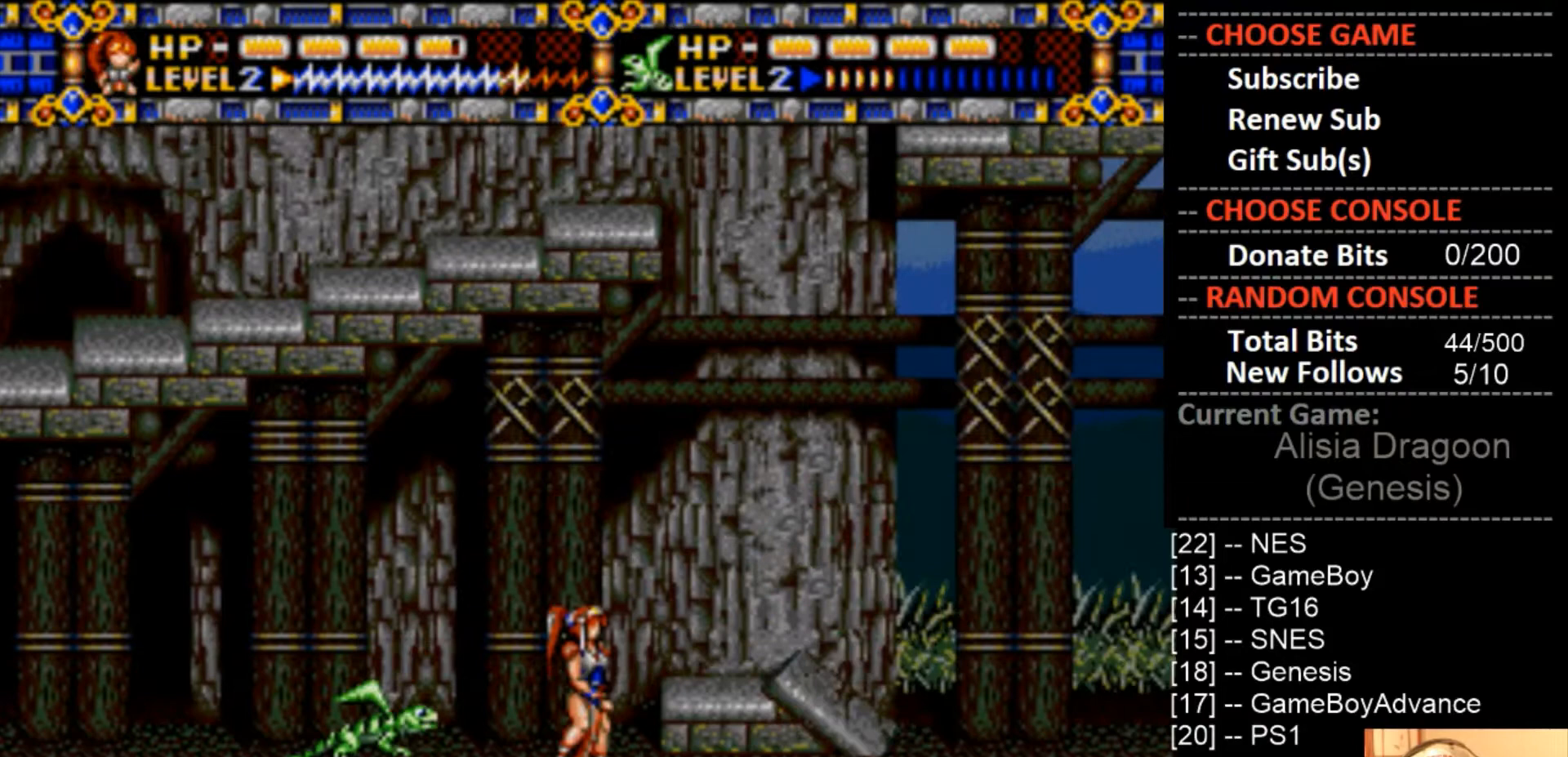
{"buttons": ["CROSS", "DPAD_RIGHT"], "events": [[300, "CROSS", "down"]]}
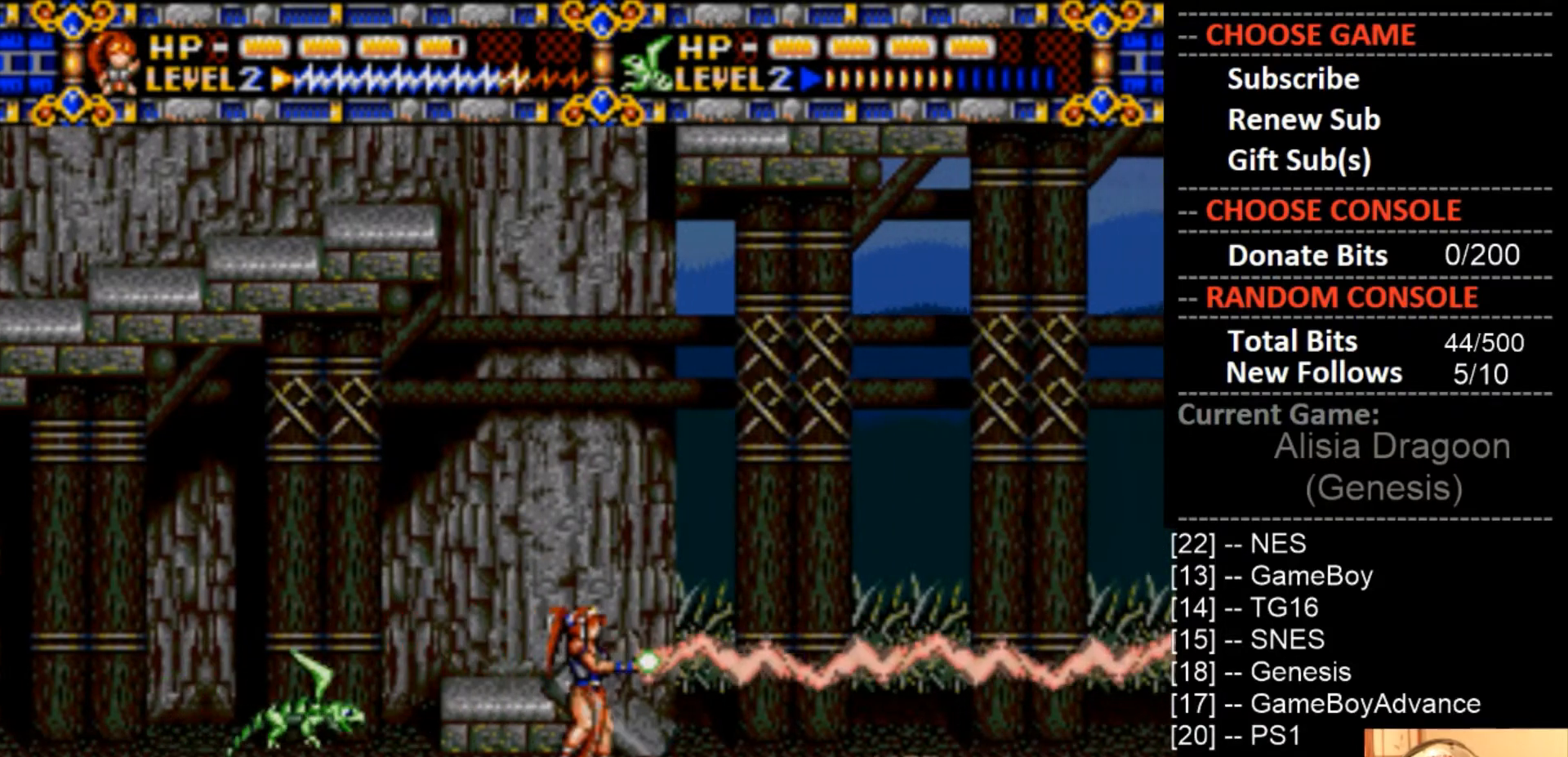
{"buttons": ["CROSS"], "events": [[33, "DPAD_RIGHT", "up"], [67, "CROSS", "up"], [167, "DPAD_RIGHT", "down"], [333, "CROSS", "down"], [333, "DPAD_RIGHT", "up"]]}
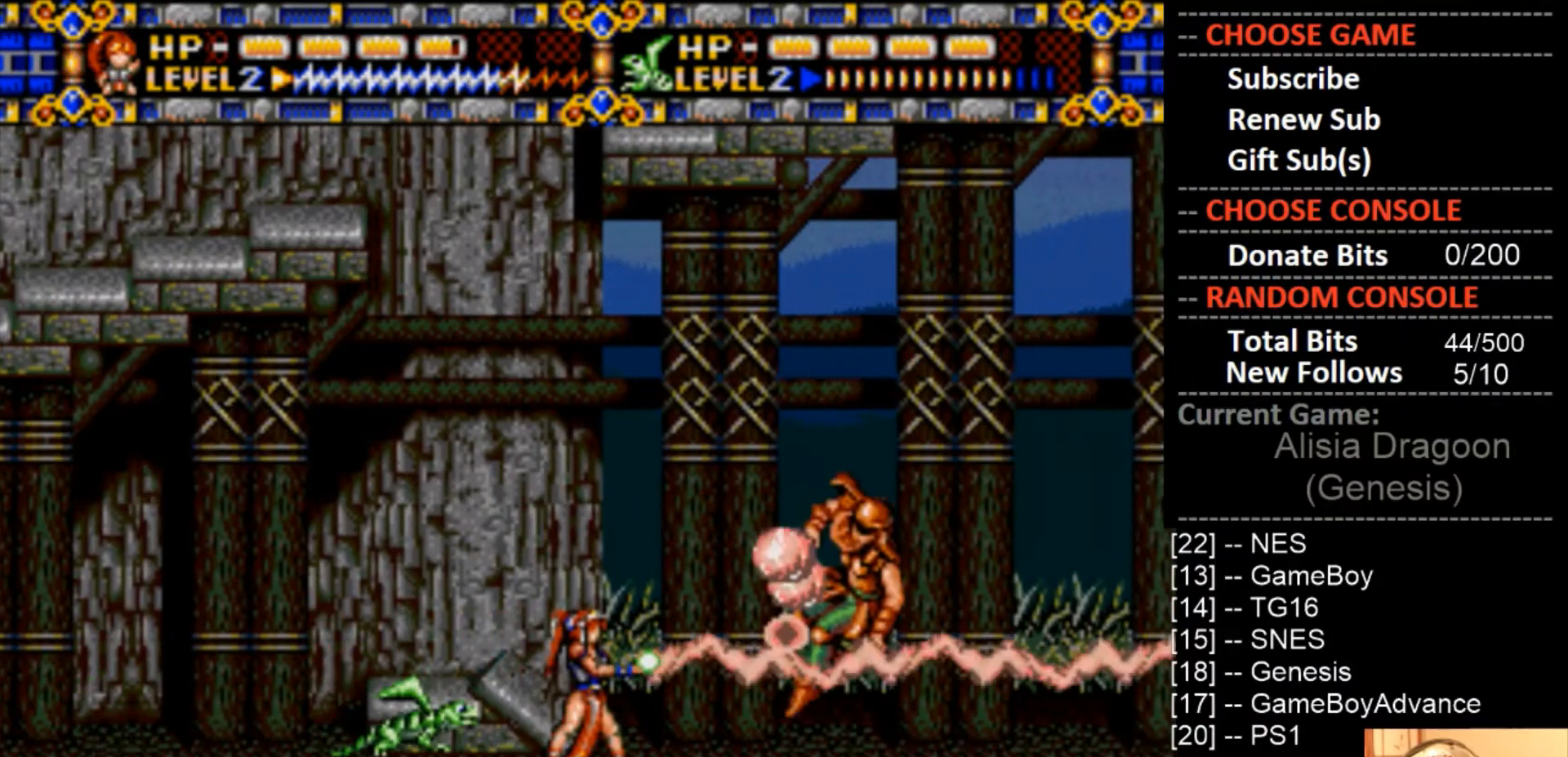
{"buttons": ["DPAD_RIGHT"], "events": [[400, "CROSS", "up"], [433, "DPAD_RIGHT", "down"]]}
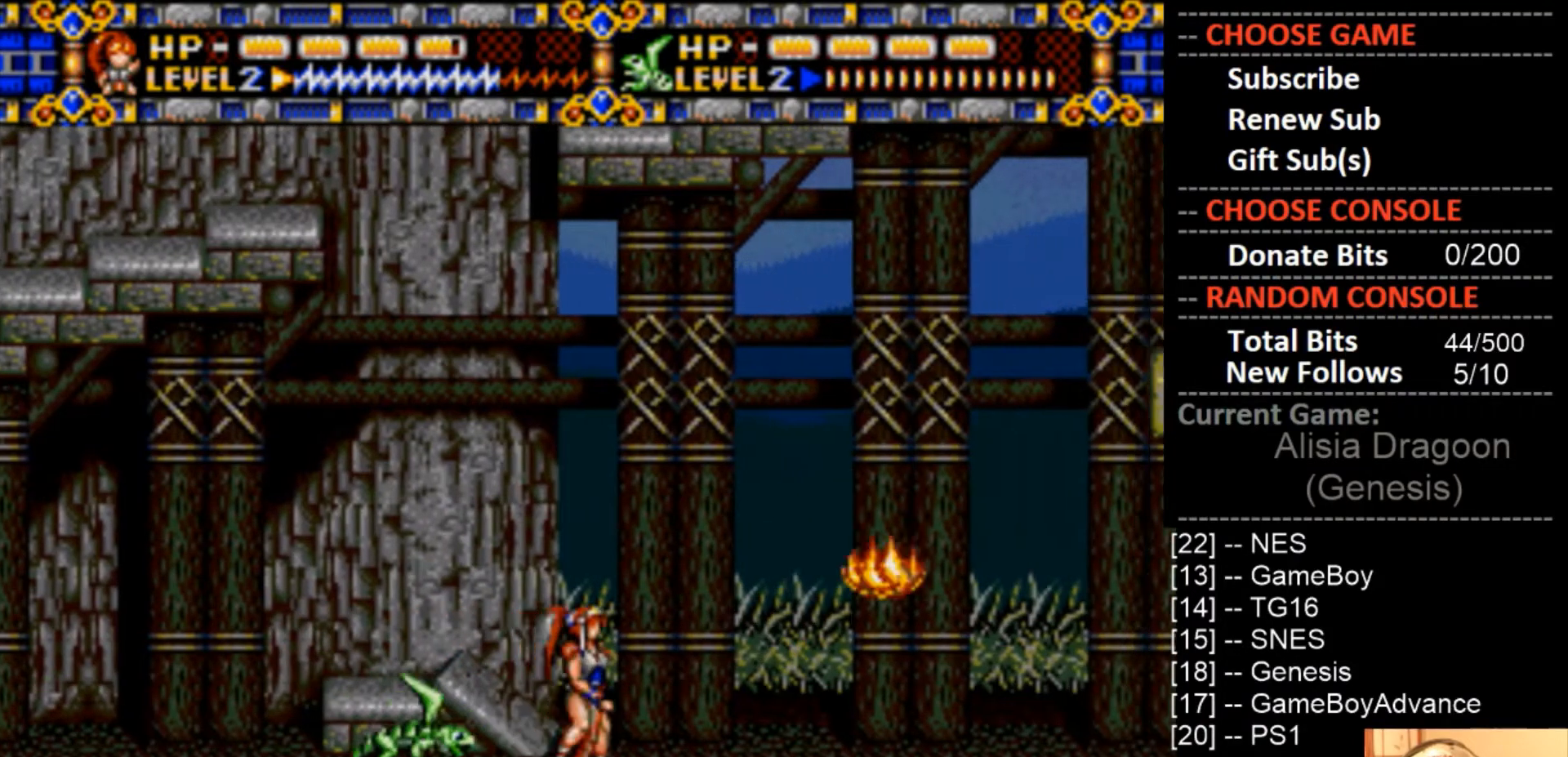
{"buttons": [], "events": [[200, "CROSS", "down"], [433, "CROSS", "up"], [500, "DPAD_RIGHT", "up"]]}
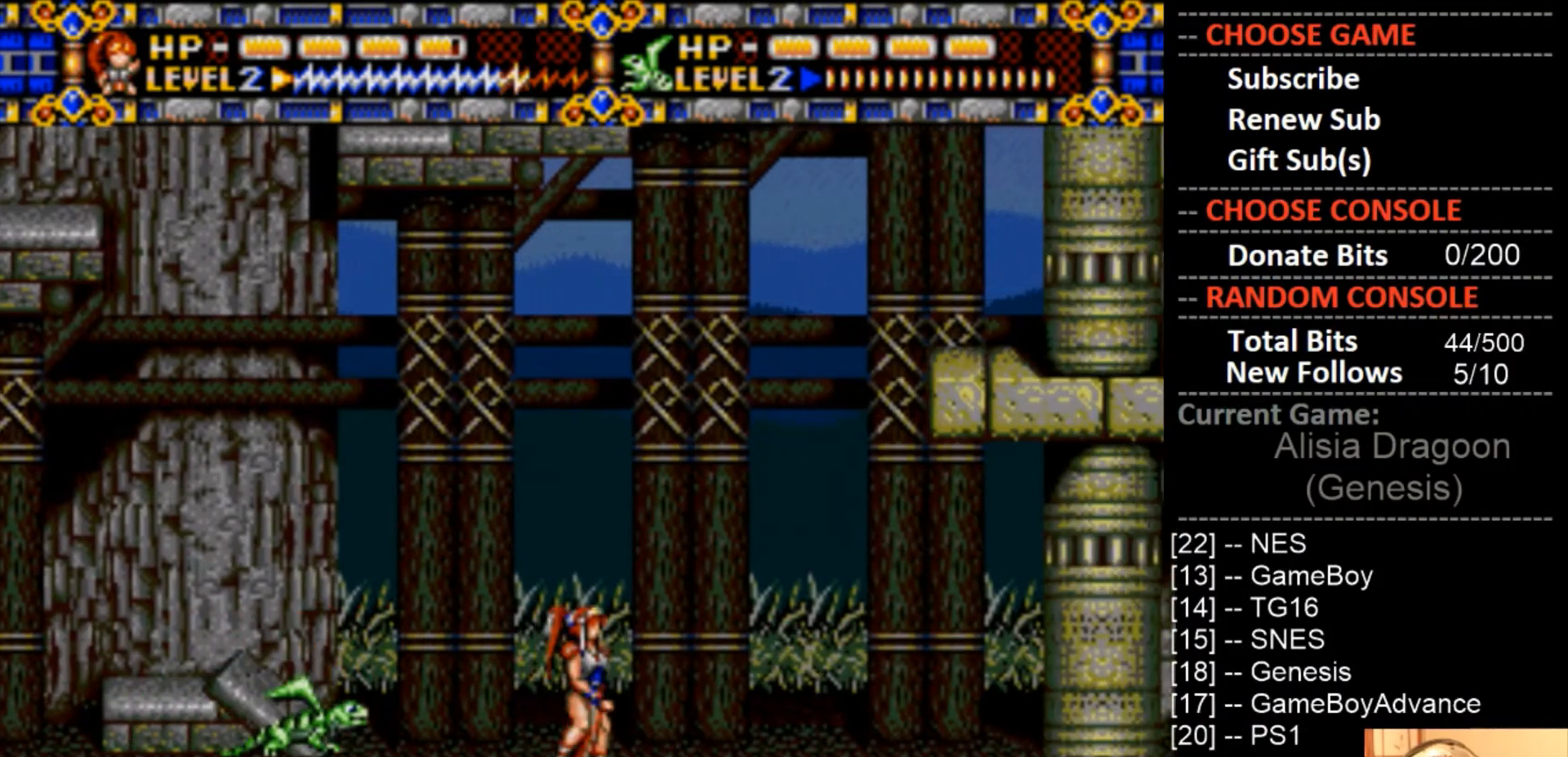
{"buttons": ["CROSS"], "events": [[100, "DPAD_RIGHT", "down"], [200, "DPAD_RIGHT", "up"], [233, "CROSS", "down"]]}
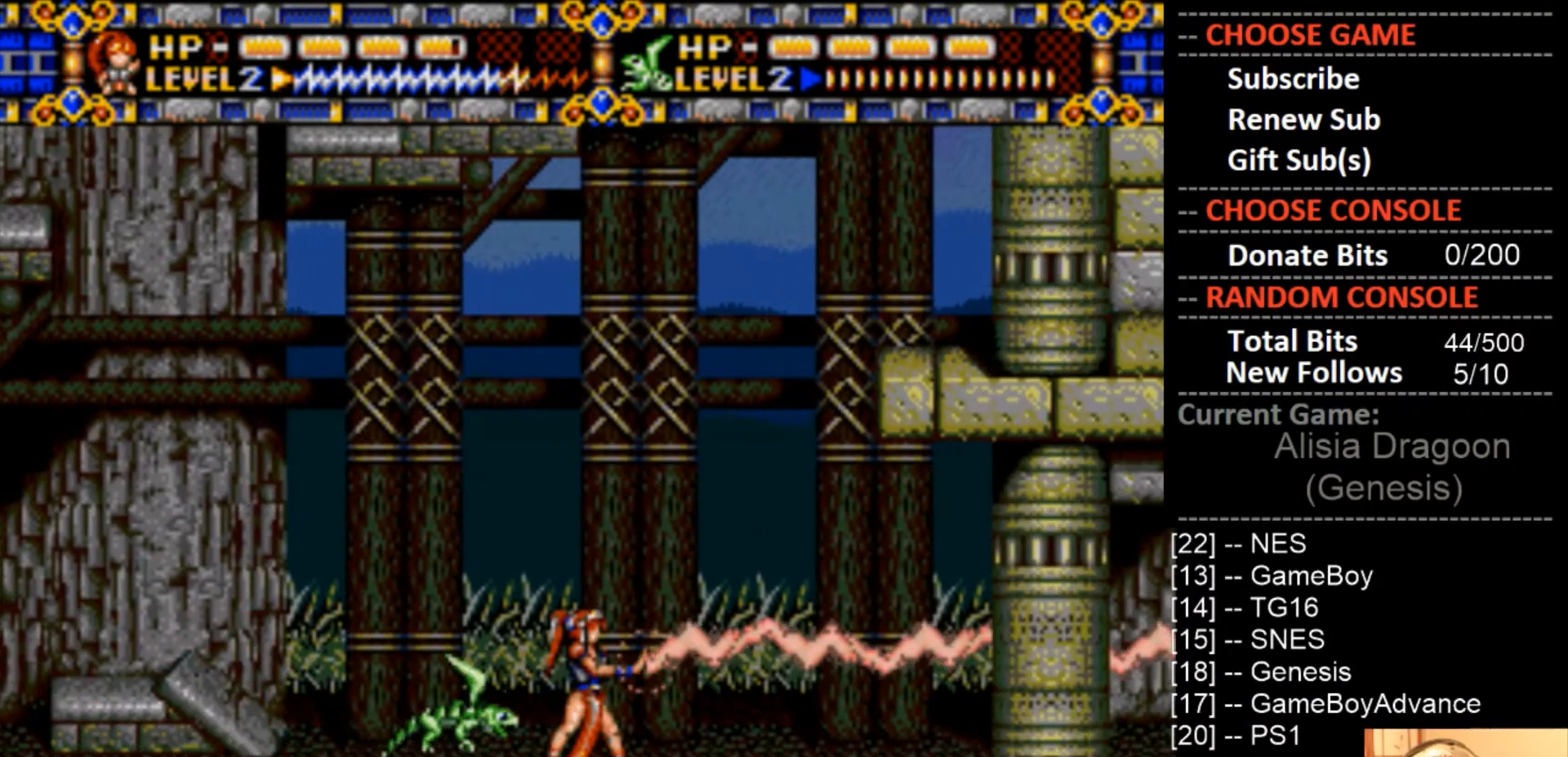
{"buttons": ["DPAD_LEFT"], "events": [[67, "CROSS", "up"], [100, "DPAD_RIGHT", "down"], [300, "DPAD_RIGHT", "up"], [300, "DPAD_UP", "down"], [333, "DPAD_LEFT", "down"], [433, "DPAD_UP", "up"]]}
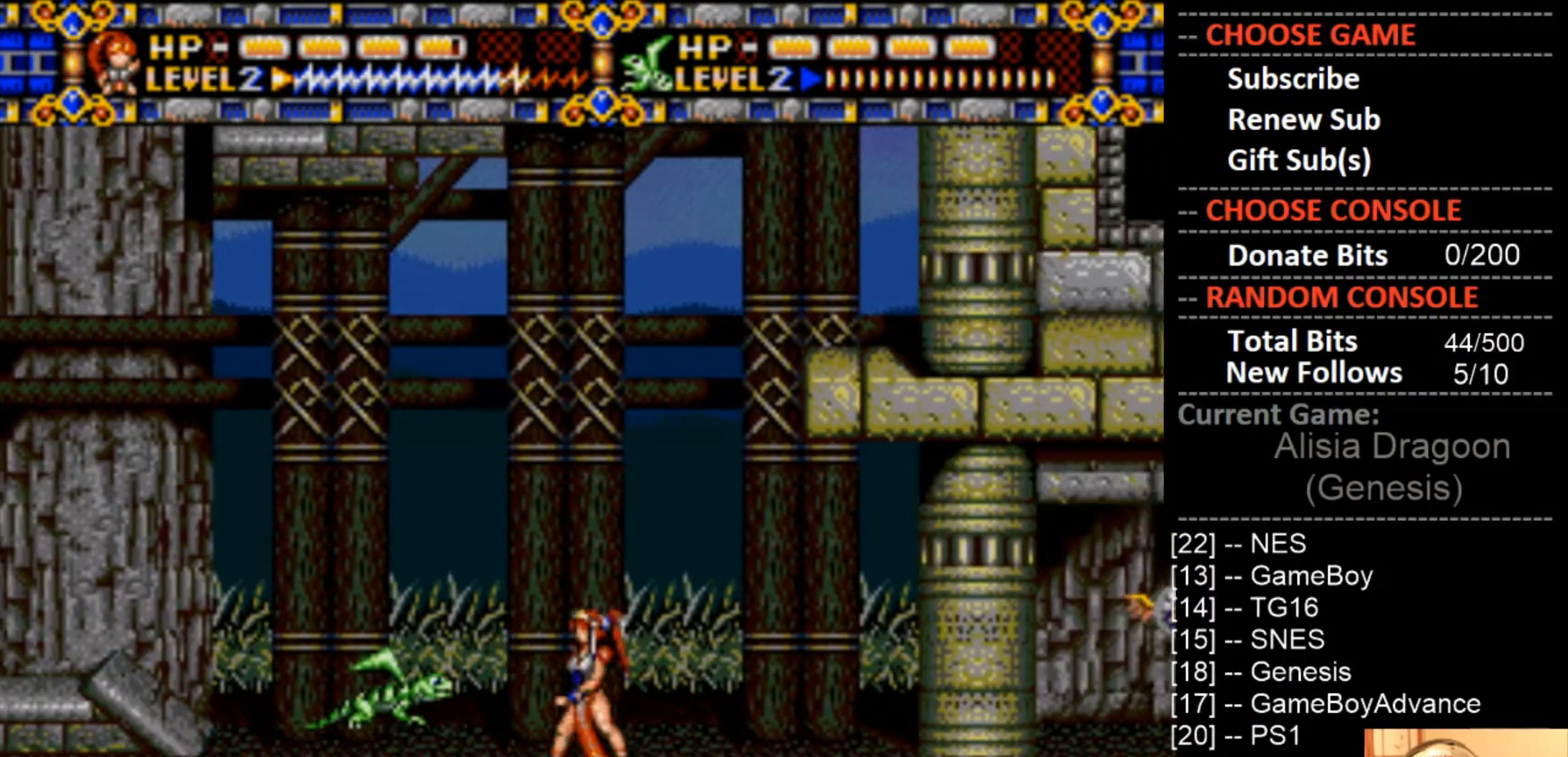
{"buttons": ["DPAD_RIGHT"], "events": [[133, "DPAD_LEFT", "up"], [233, "DPAD_RIGHT", "down"]]}
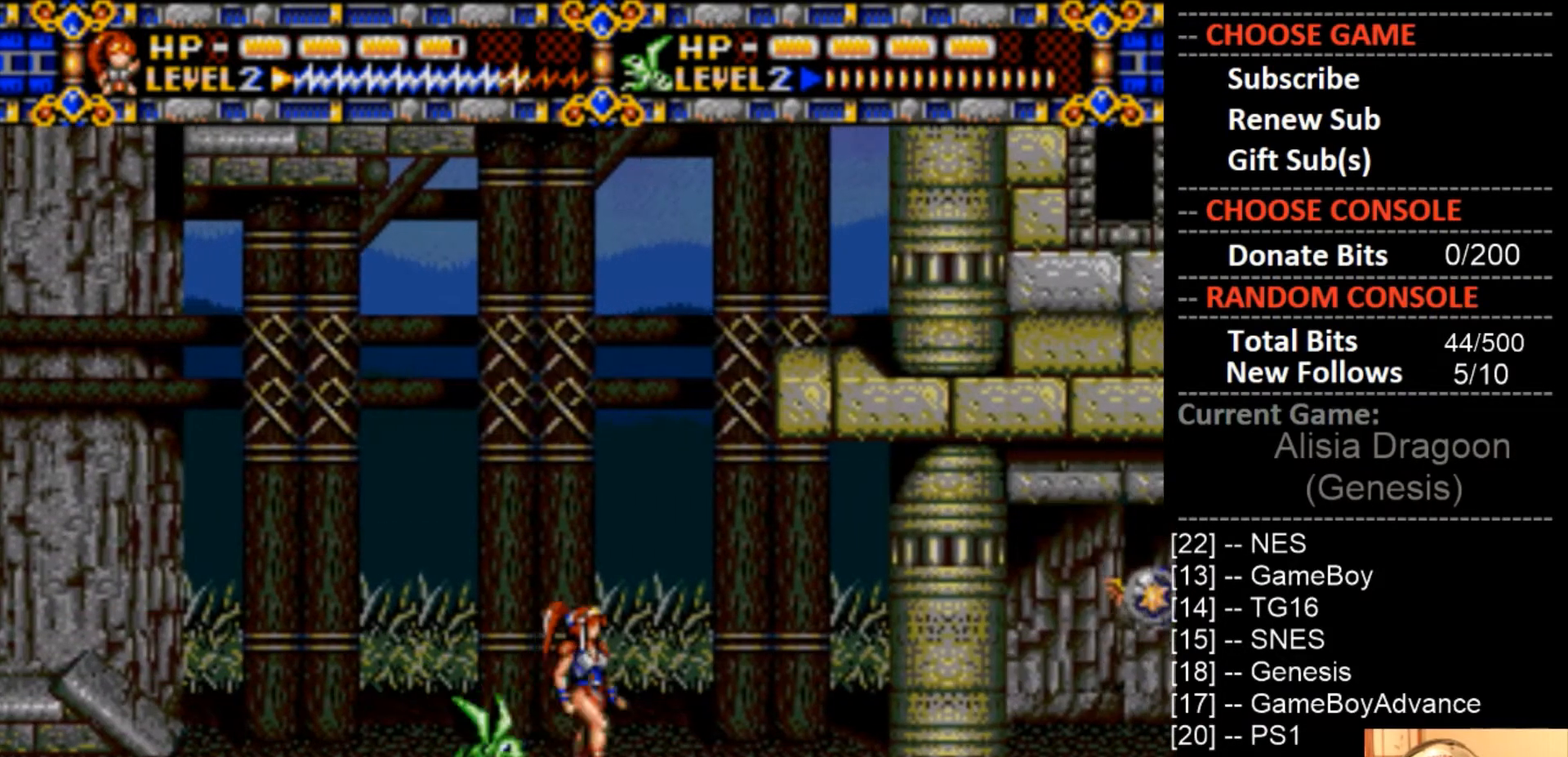
{"buttons": ["CROSS"], "events": [[333, "CROSS", "down"], [433, "DPAD_RIGHT", "up"]]}
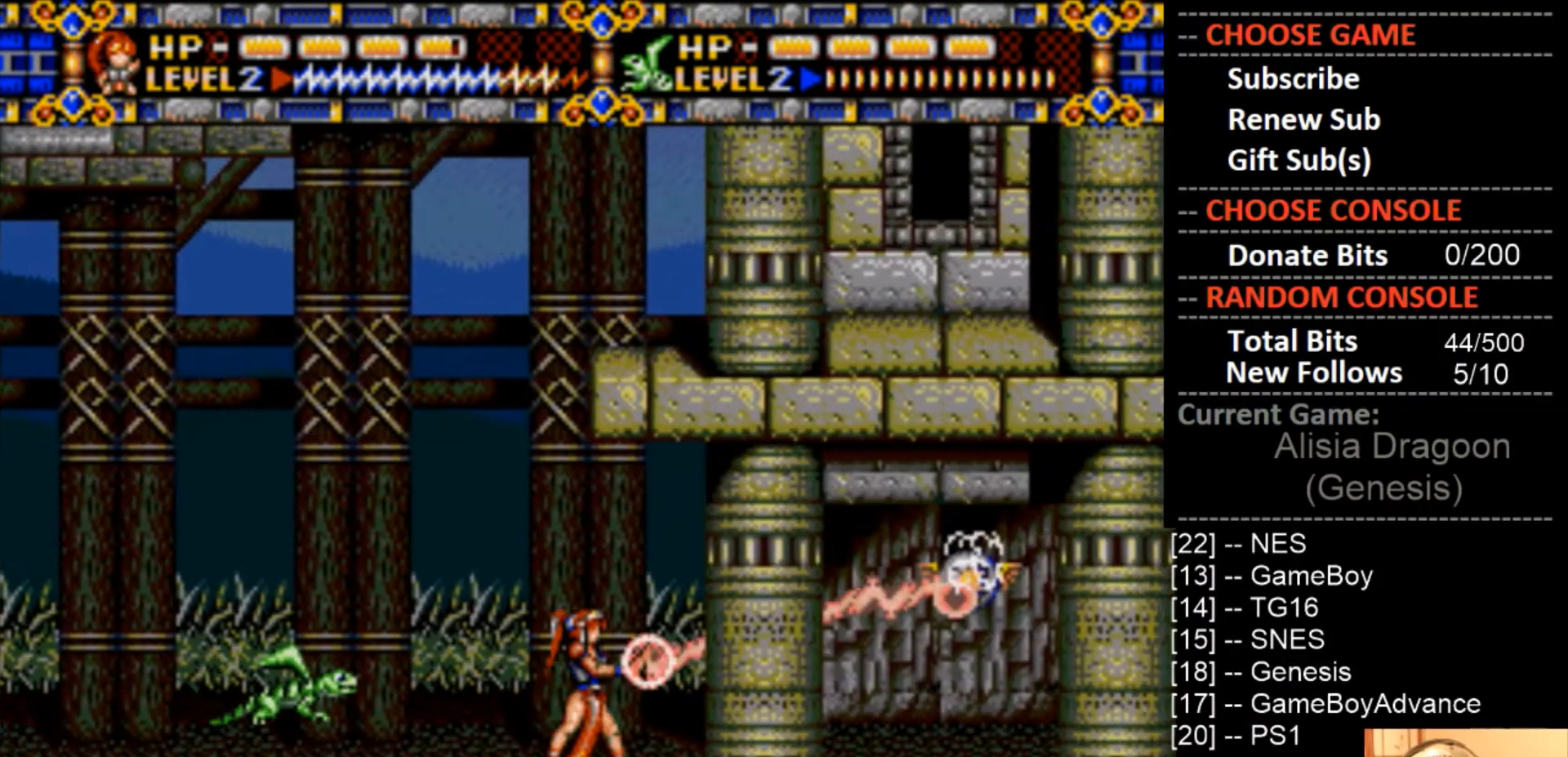
{"buttons": ["CROSS"], "events": [[200, "DPAD_RIGHT", "down"], [433, "DPAD_RIGHT", "up"]]}
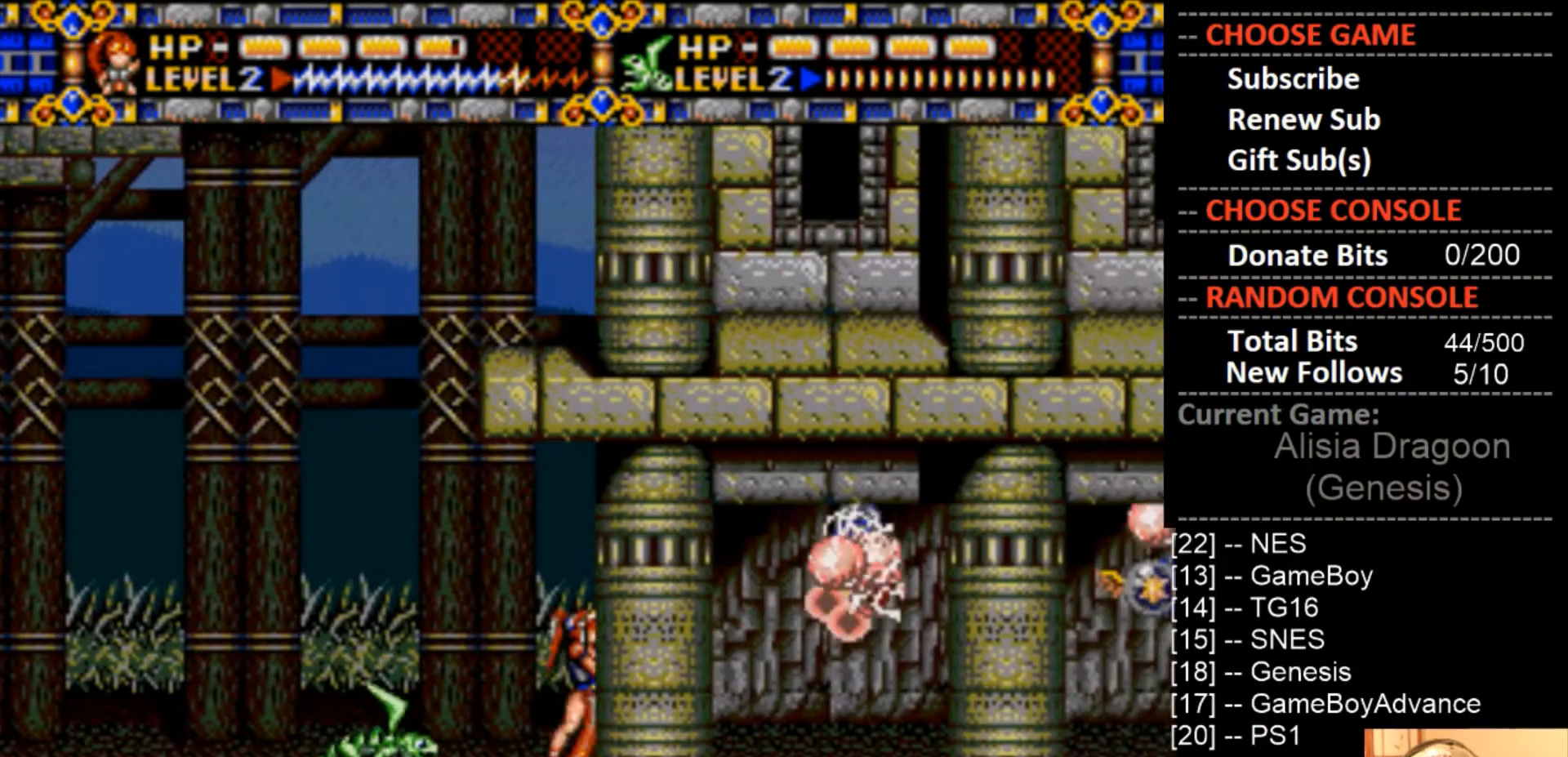
{"buttons": ["DPAD_RIGHT"], "events": [[133, "CROSS", "up"], [200, "DPAD_RIGHT", "down"], [333, "DPAD_RIGHT", "up"], [500, "DPAD_RIGHT", "down"]]}